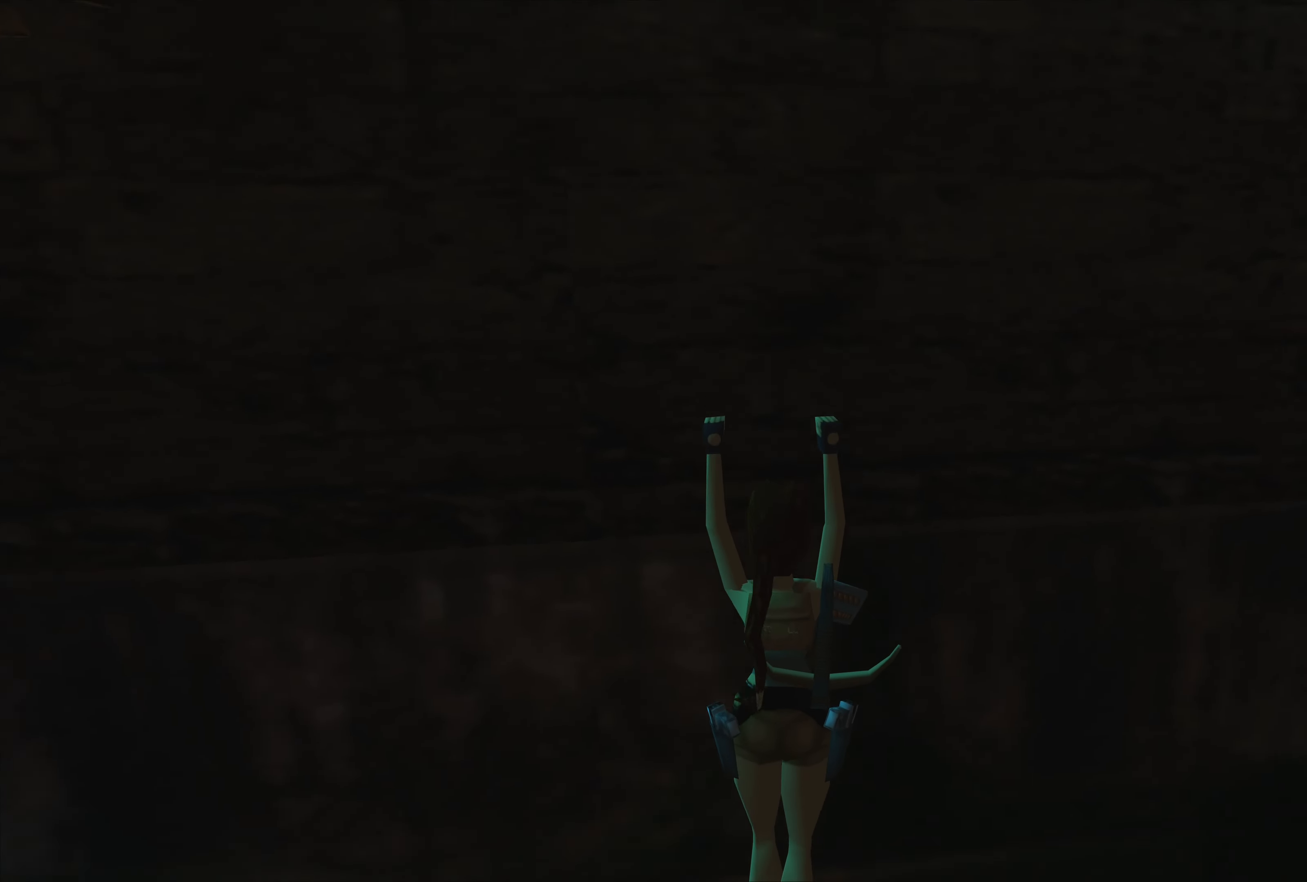
Gameplay with a controller (PlayStation layout); each line is a JSON object with the inputs held at the frame after it. "events" lists button and stick changes between this image and that frame as [ms after this image, input, new state], when the widget could be followed in between. Not read: L2 L3 R2 R3.
{"buttons": [], "left_stick": "left", "right_stick": "center", "events": [[150, "CROSS", "up"], [300, "left_stick", "left"]]}
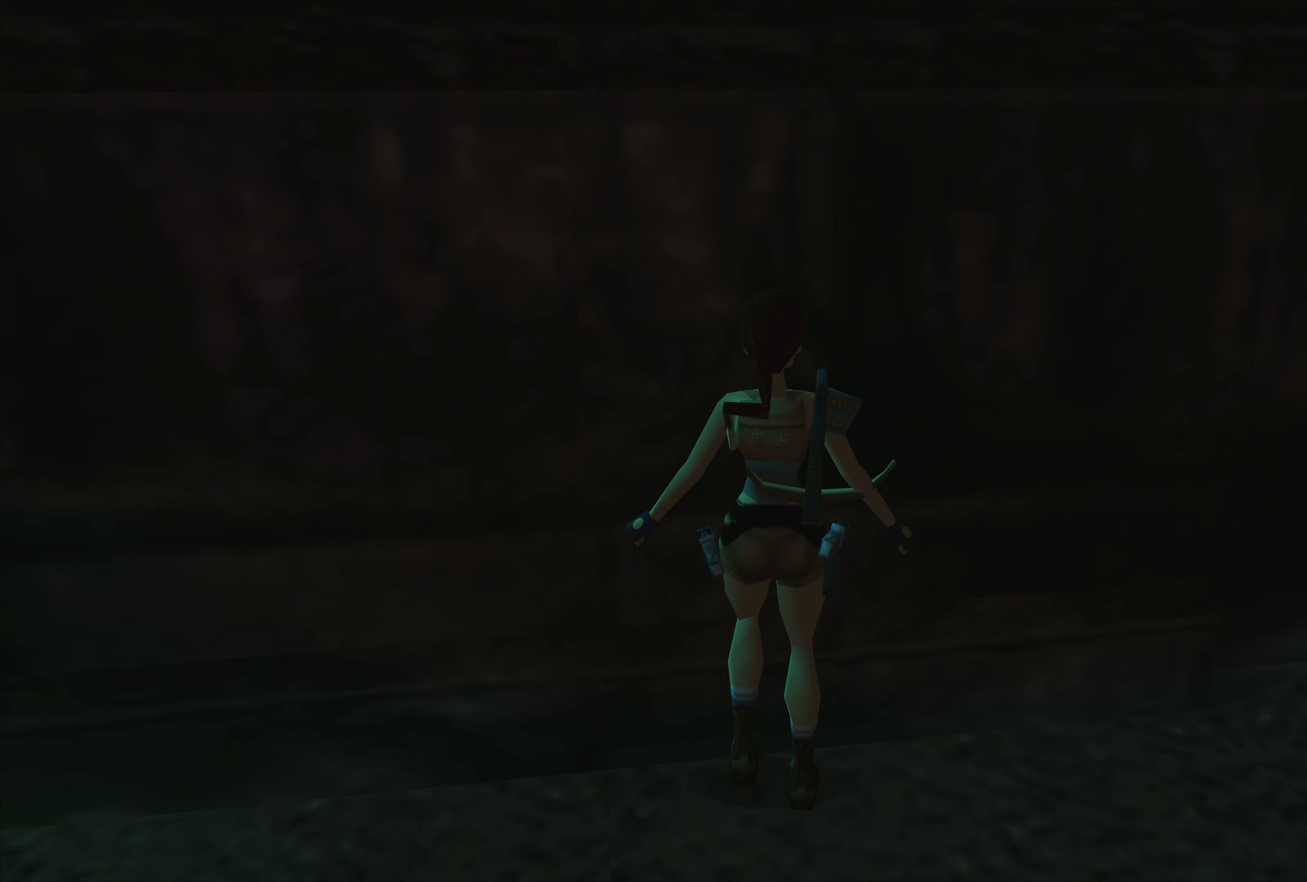
{"buttons": [], "left_stick": "left", "right_stick": "center", "events": [[316, "TRIANGLE", "down"], [466, "TRIANGLE", "up"]]}
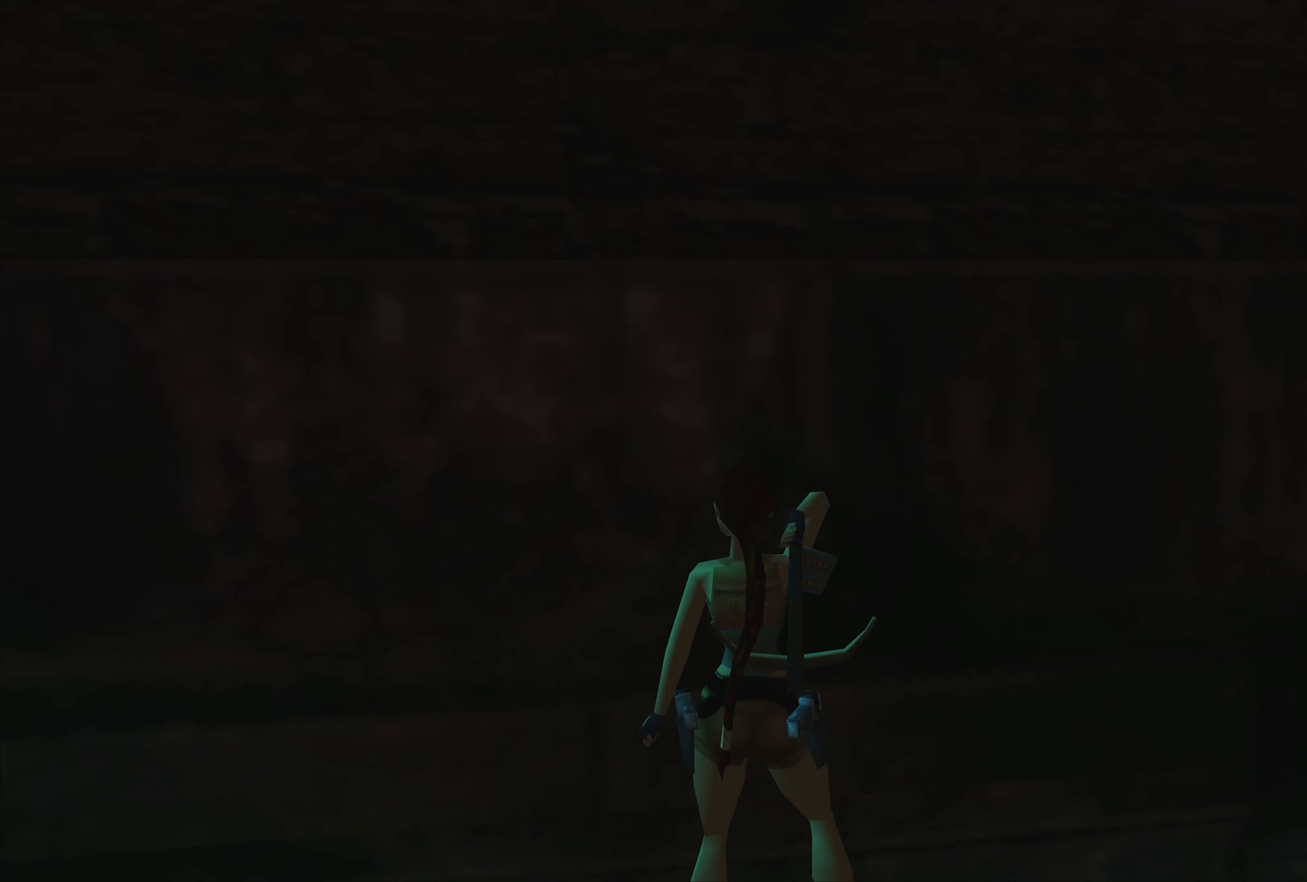
{"buttons": [], "left_stick": "left", "right_stick": "center", "events": []}
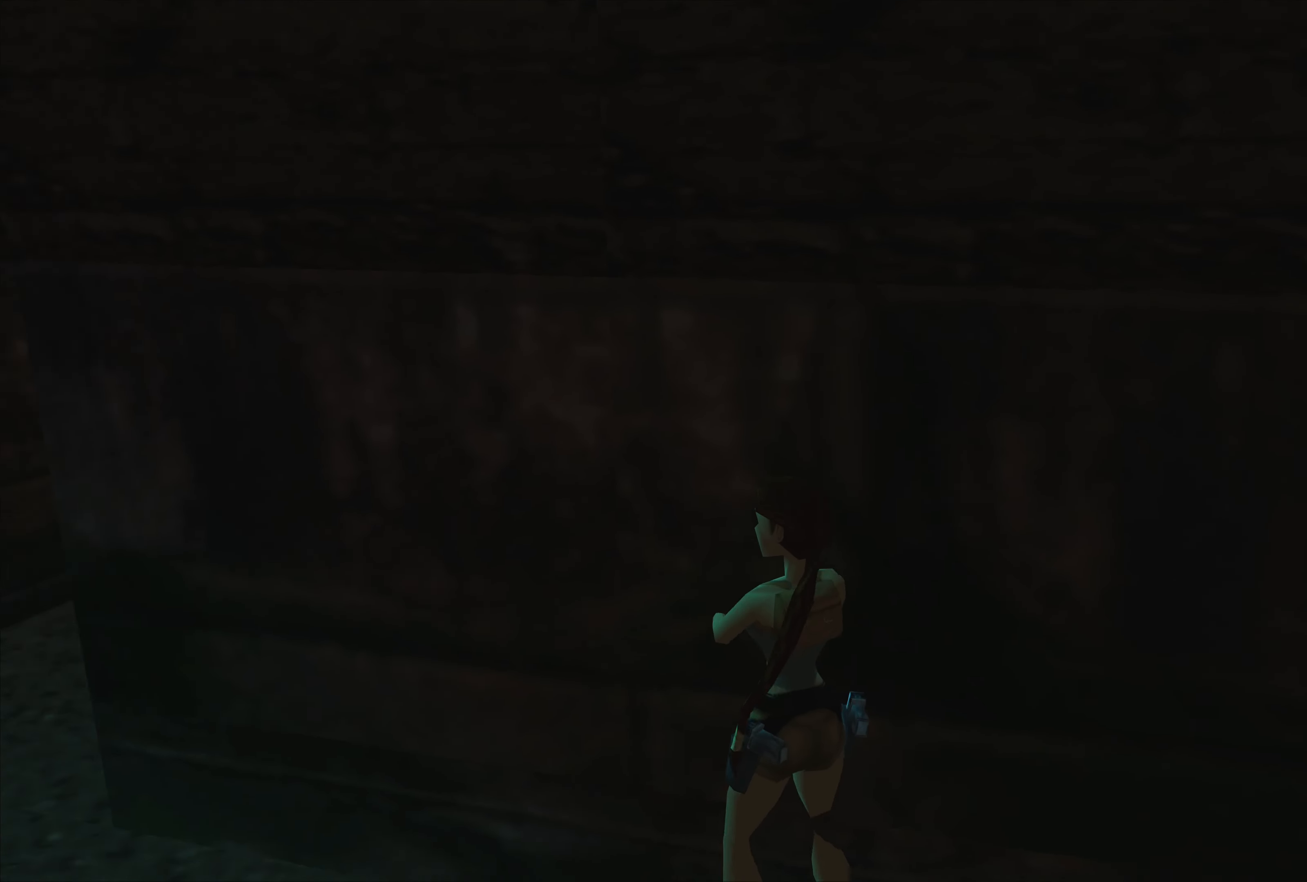
{"buttons": [], "left_stick": "left", "right_stick": "center", "events": []}
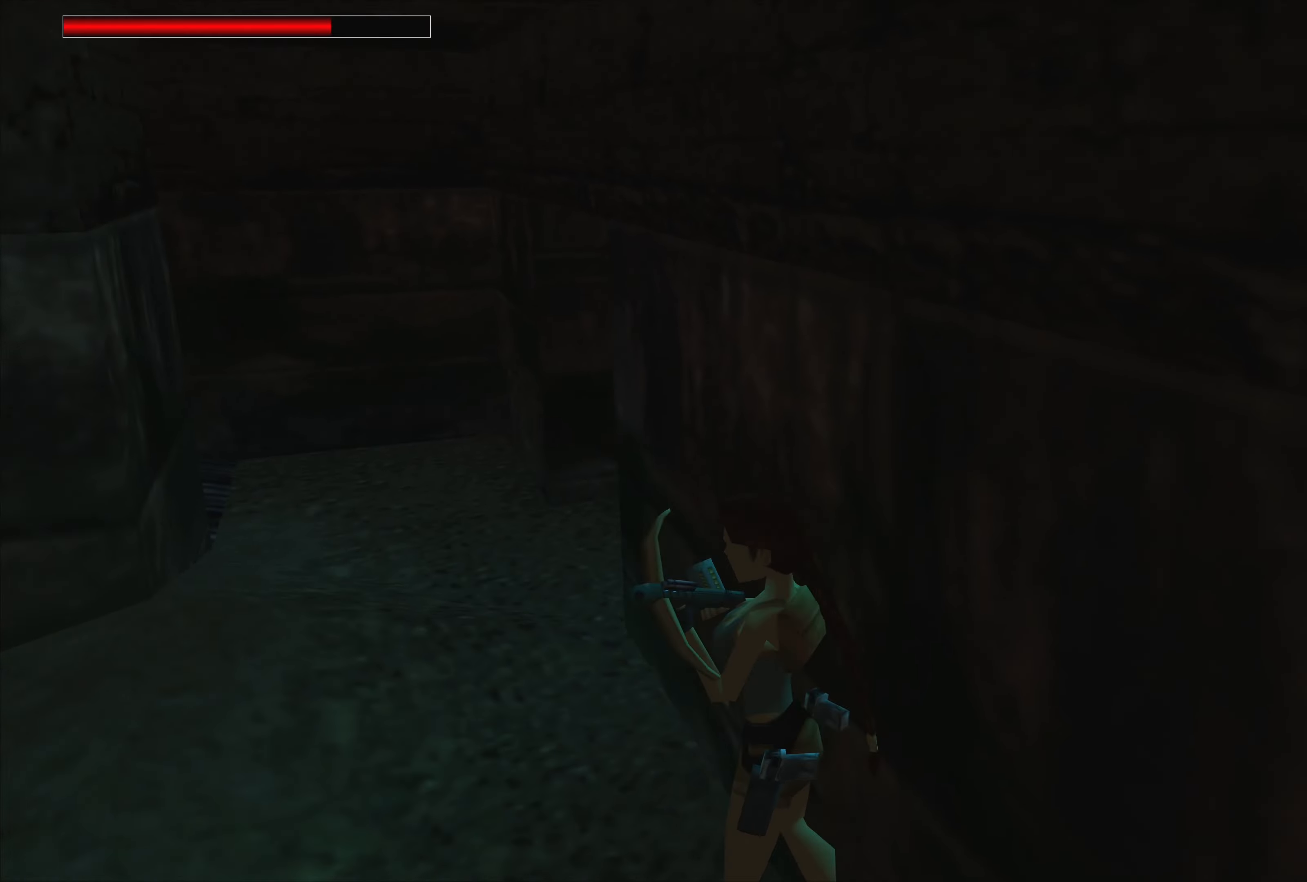
{"buttons": [], "left_stick": "center", "right_stick": "center", "events": [[317, "left_stick", "center"]]}
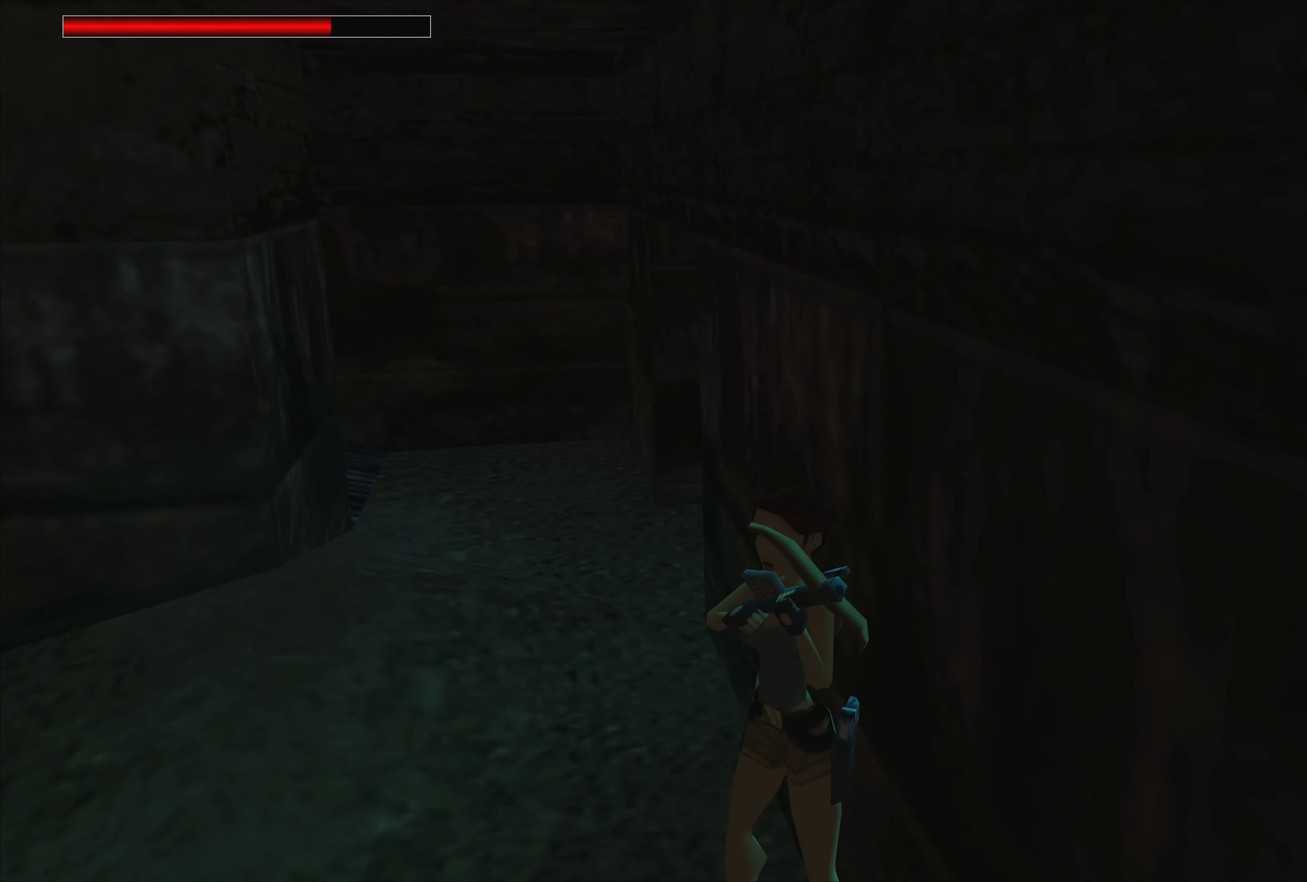
{"buttons": [], "left_stick": "down", "right_stick": "center", "events": [[250, "left_stick", "down"]]}
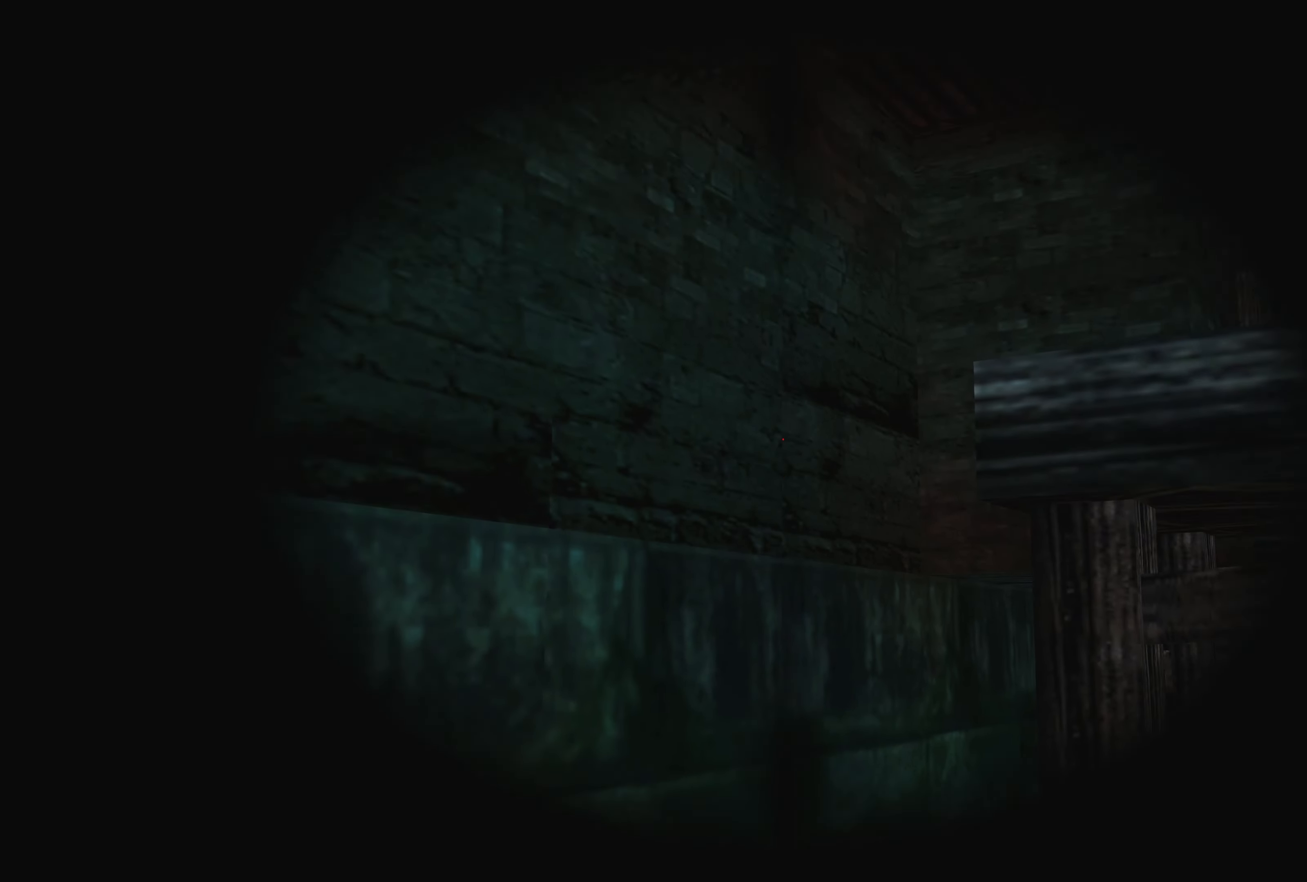
{"buttons": [], "left_stick": "center", "right_stick": "center", "events": [[217, "left_stick", "right"], [483, "left_stick", "center"]]}
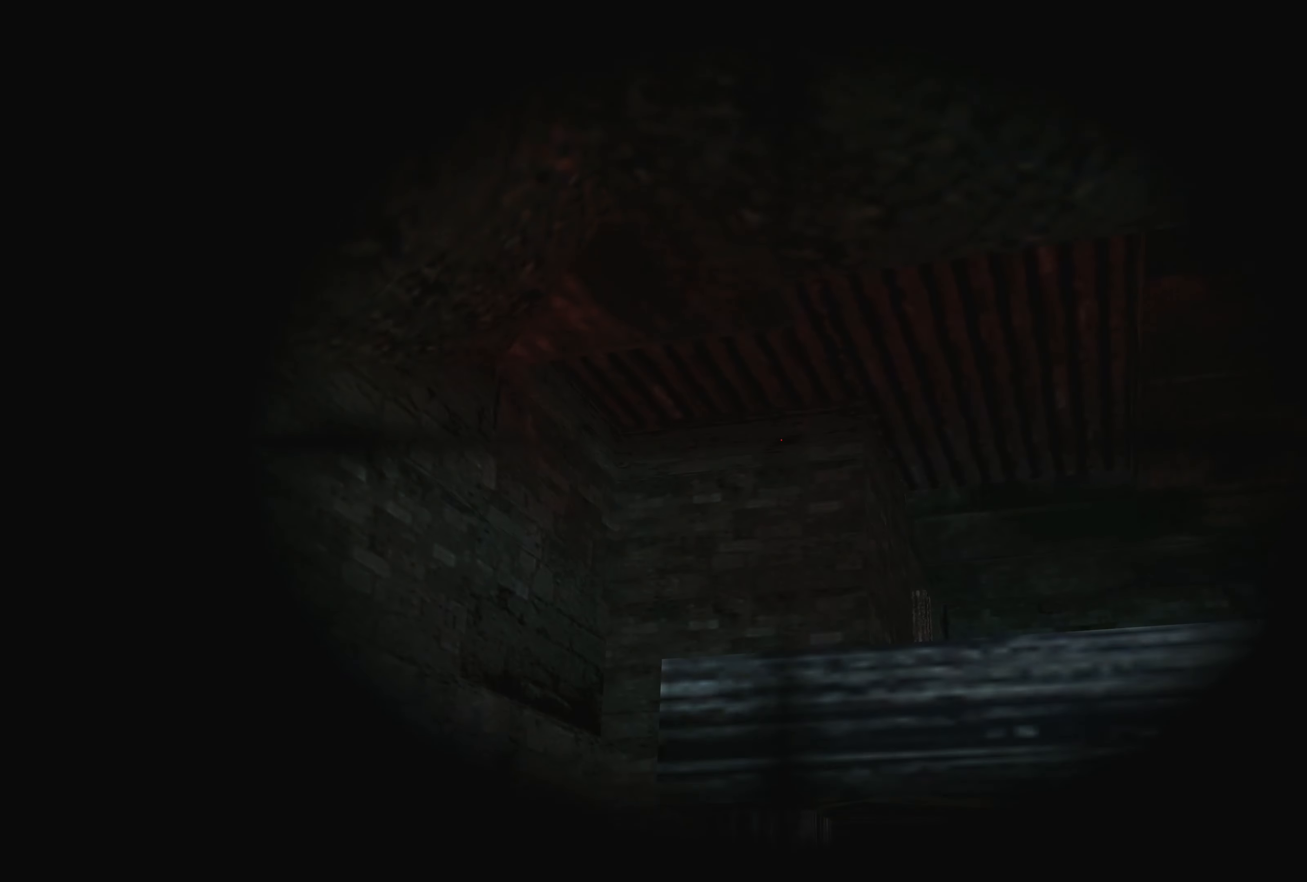
{"buttons": [], "left_stick": "down-right", "right_stick": "center", "events": [[333, "left_stick", "down-right"]]}
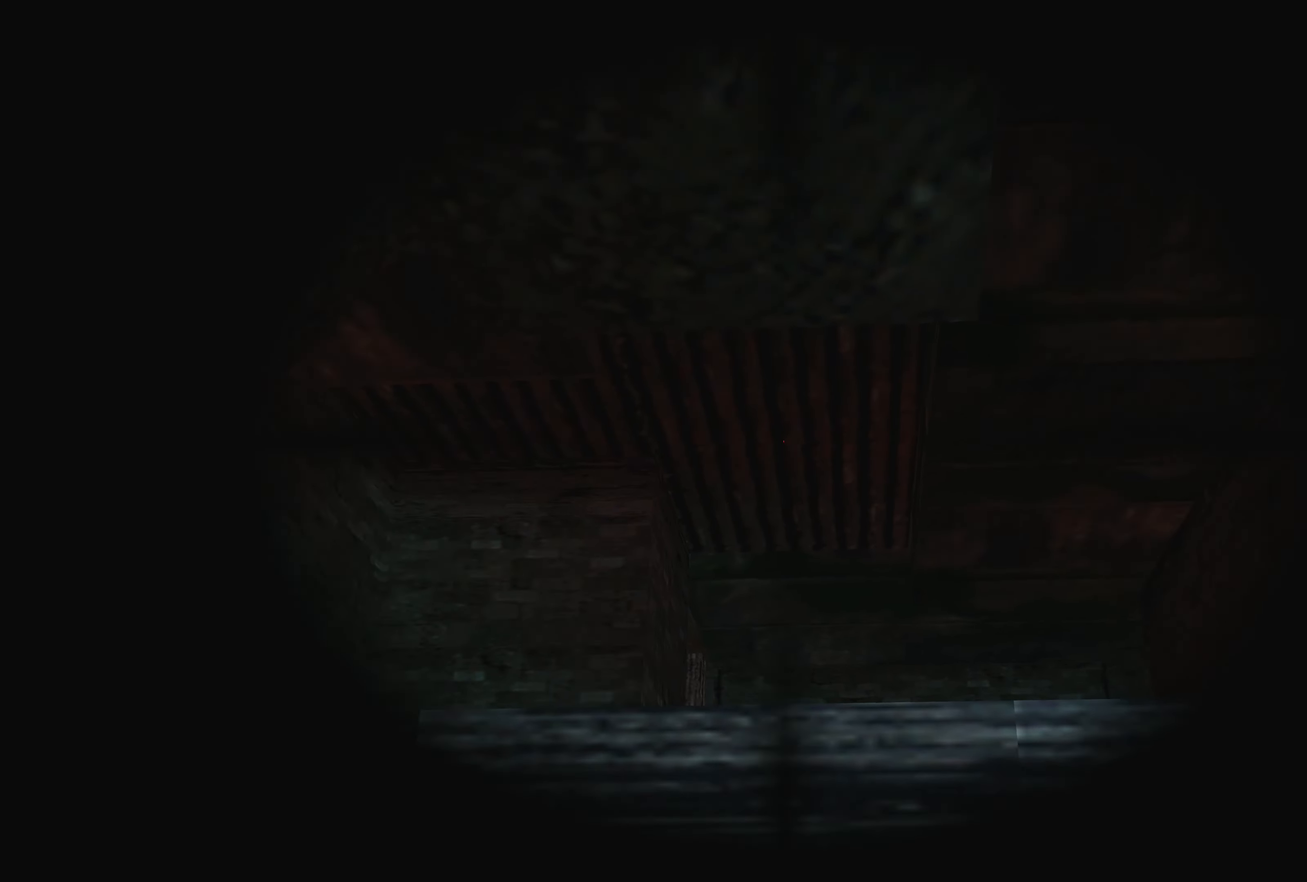
{"buttons": [], "left_stick": "center", "right_stick": "center", "events": [[17, "left_stick", "center"]]}
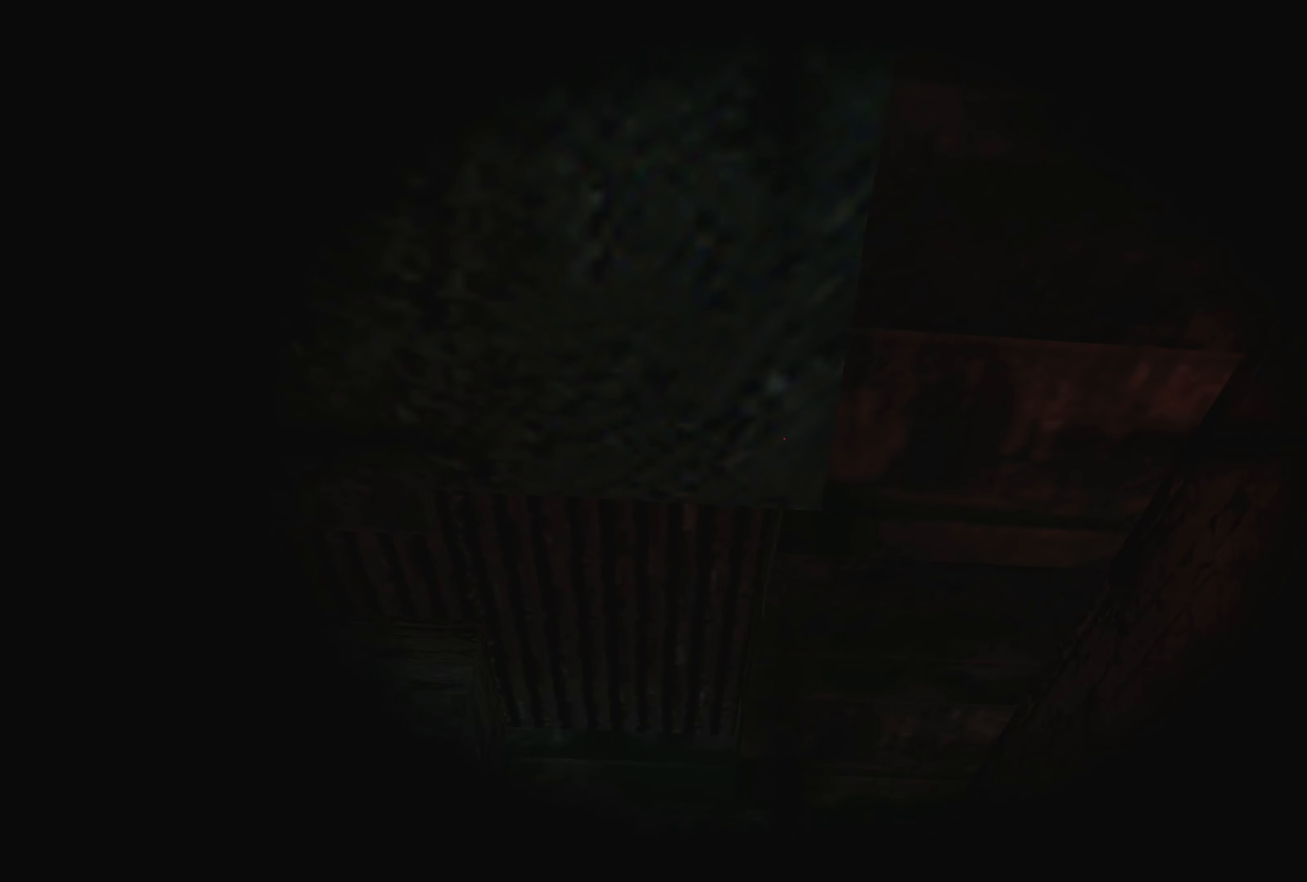
{"buttons": [], "left_stick": "left", "right_stick": "center", "events": [[333, "left_stick", "left"]]}
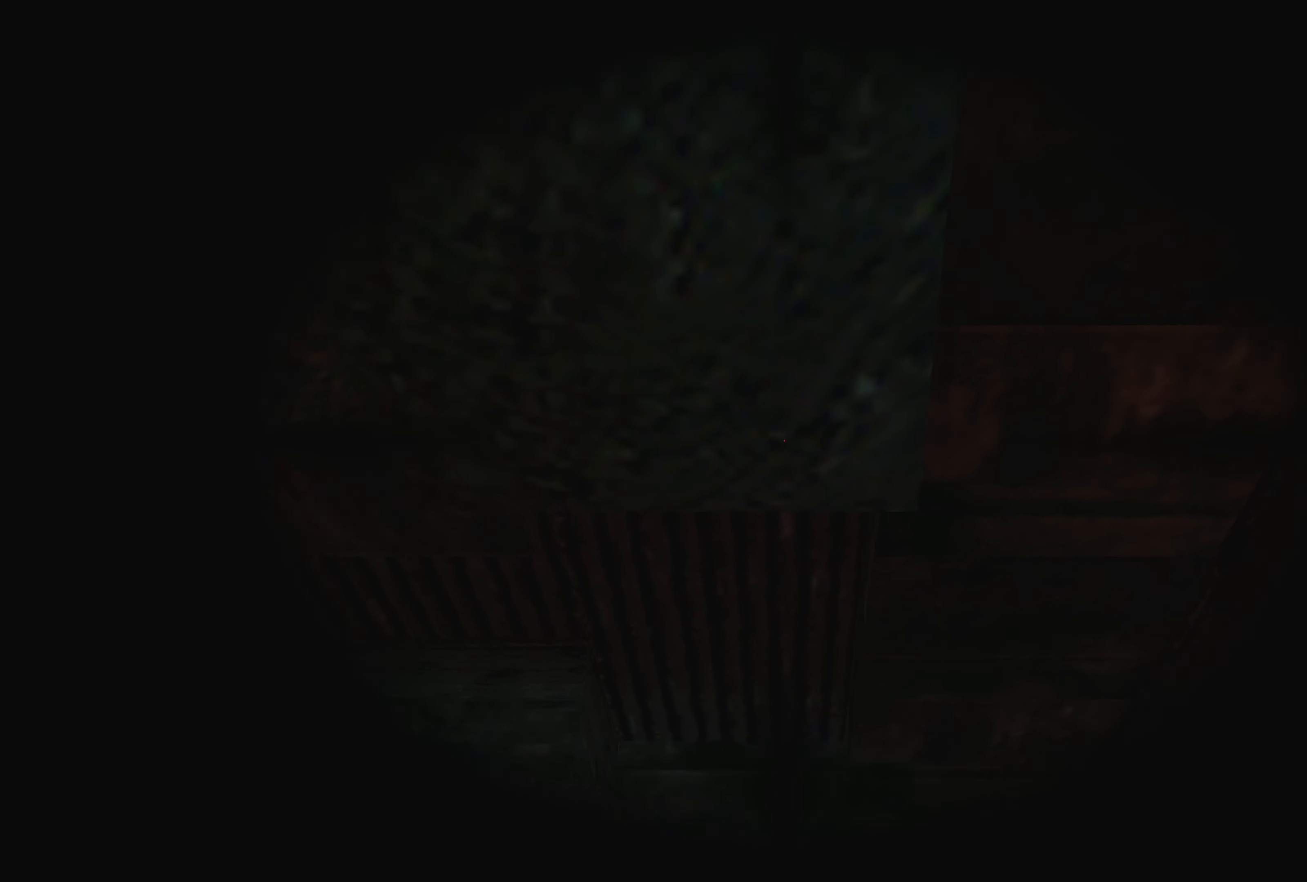
{"buttons": [], "left_stick": "center", "right_stick": "center", "events": [[67, "left_stick", "center"]]}
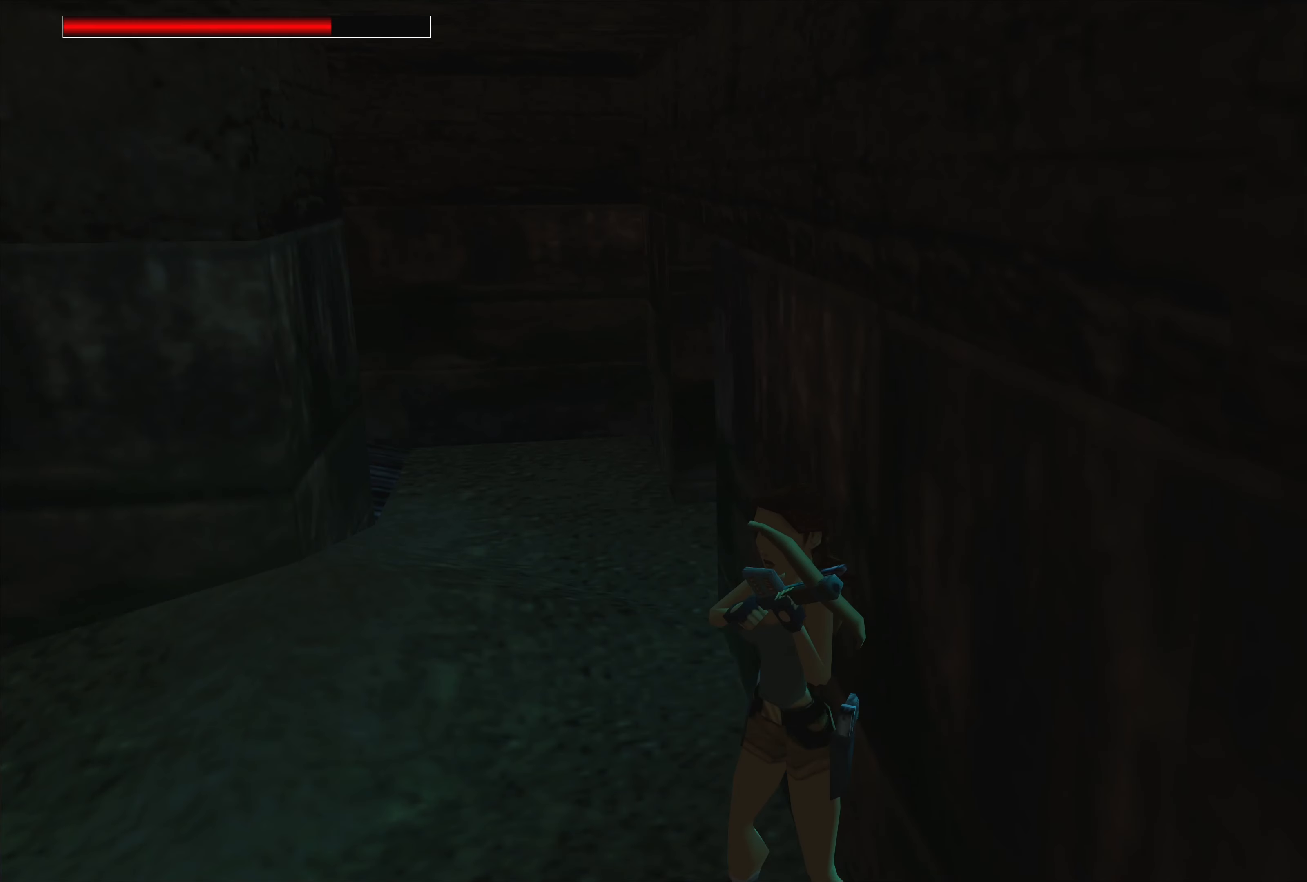
{"buttons": [], "left_stick": "up-right", "right_stick": "center", "events": [[17, "left_stick", "up-left"], [500, "left_stick", "up-right"]]}
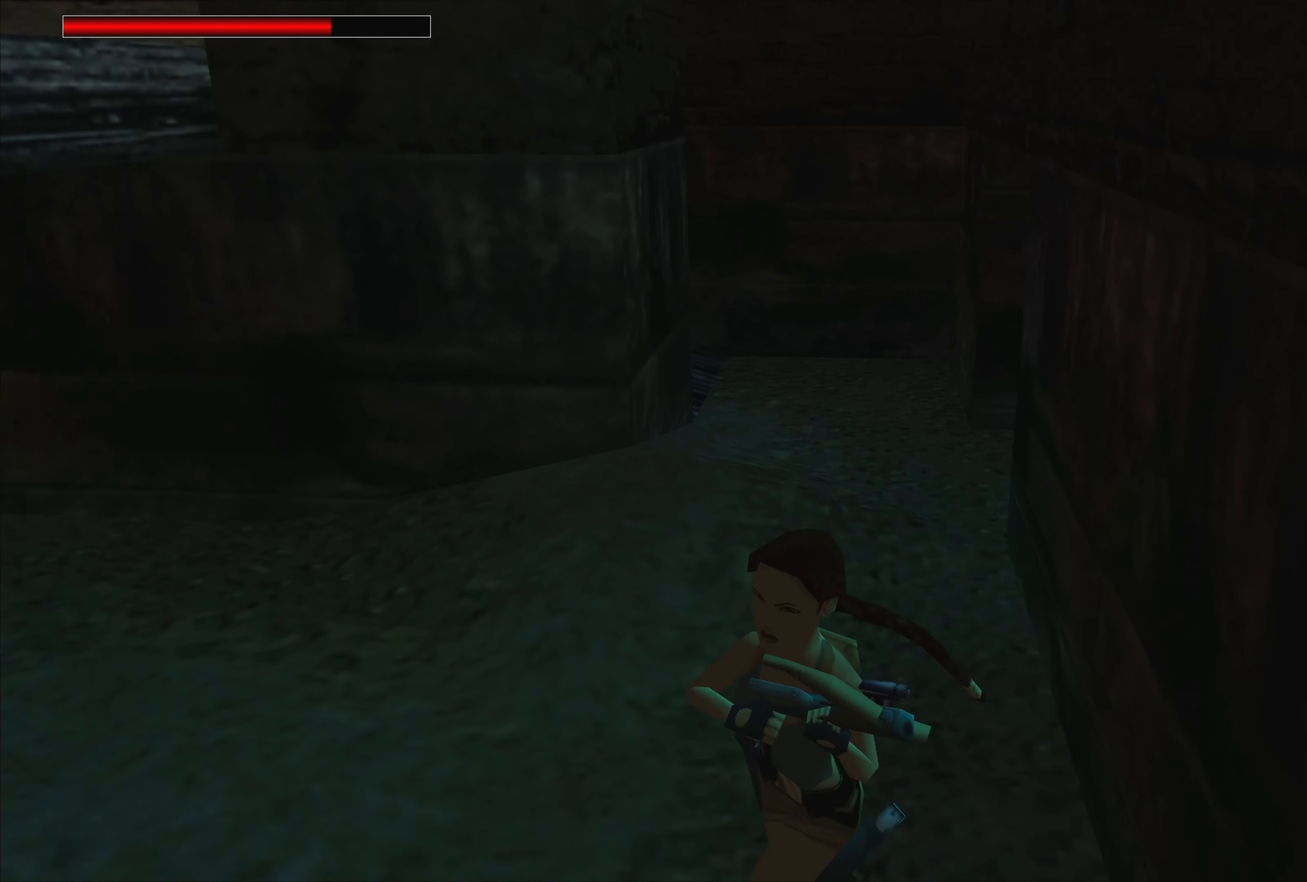
{"buttons": [], "left_stick": "right", "right_stick": "center", "events": [[33, "left_stick", "right"]]}
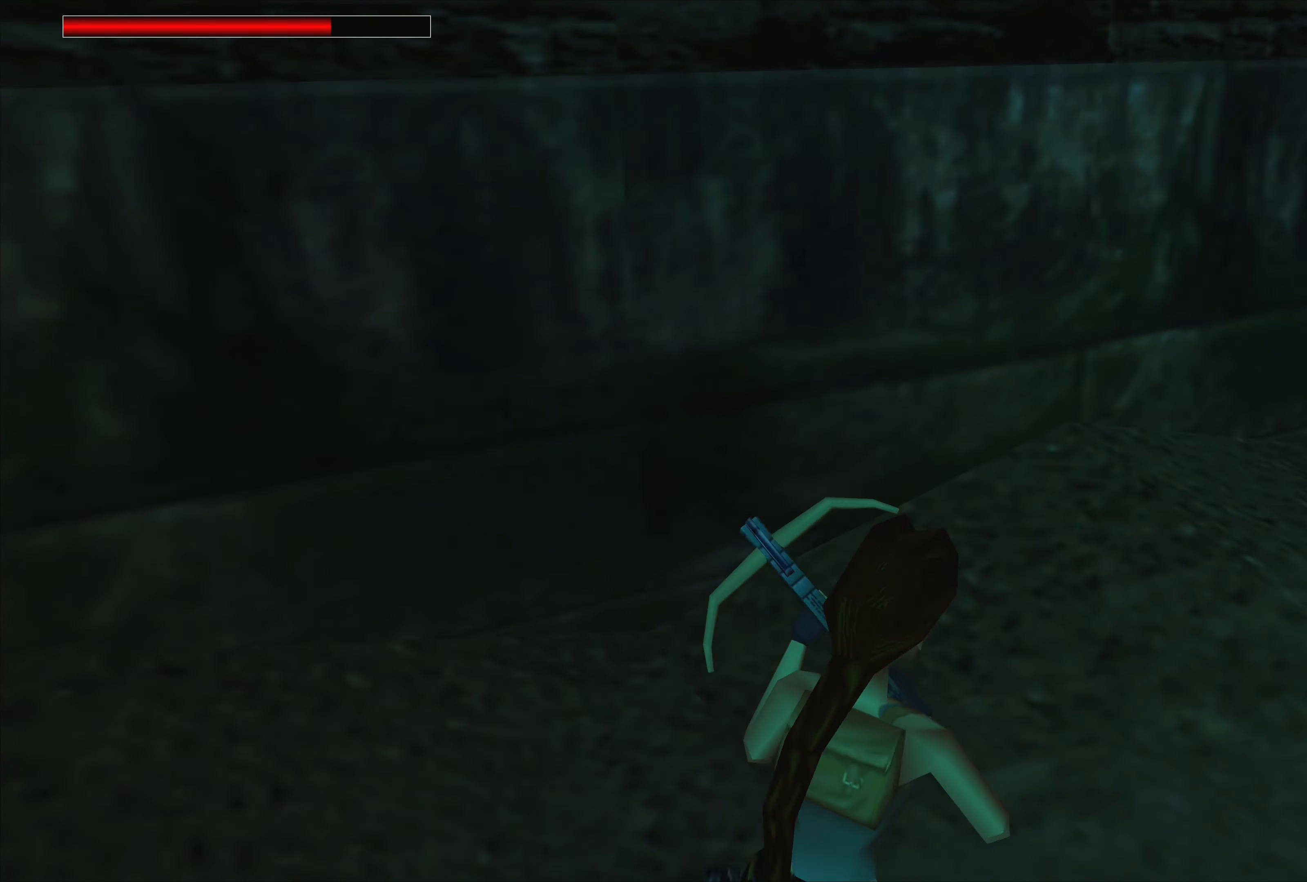
{"buttons": [], "left_stick": "center", "right_stick": "center", "events": [[317, "left_stick", "center"]]}
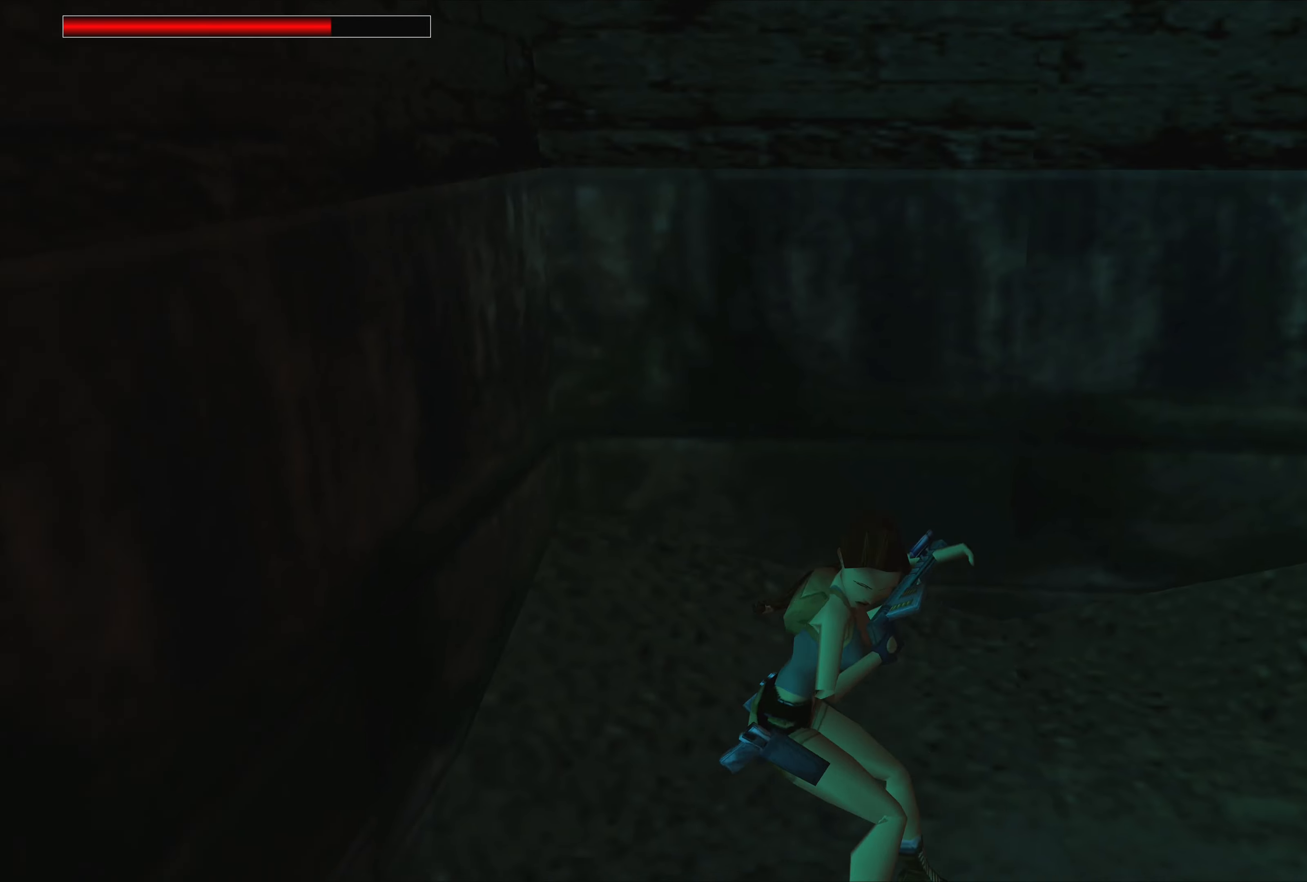
{"buttons": [], "left_stick": "center", "right_stick": "center", "events": []}
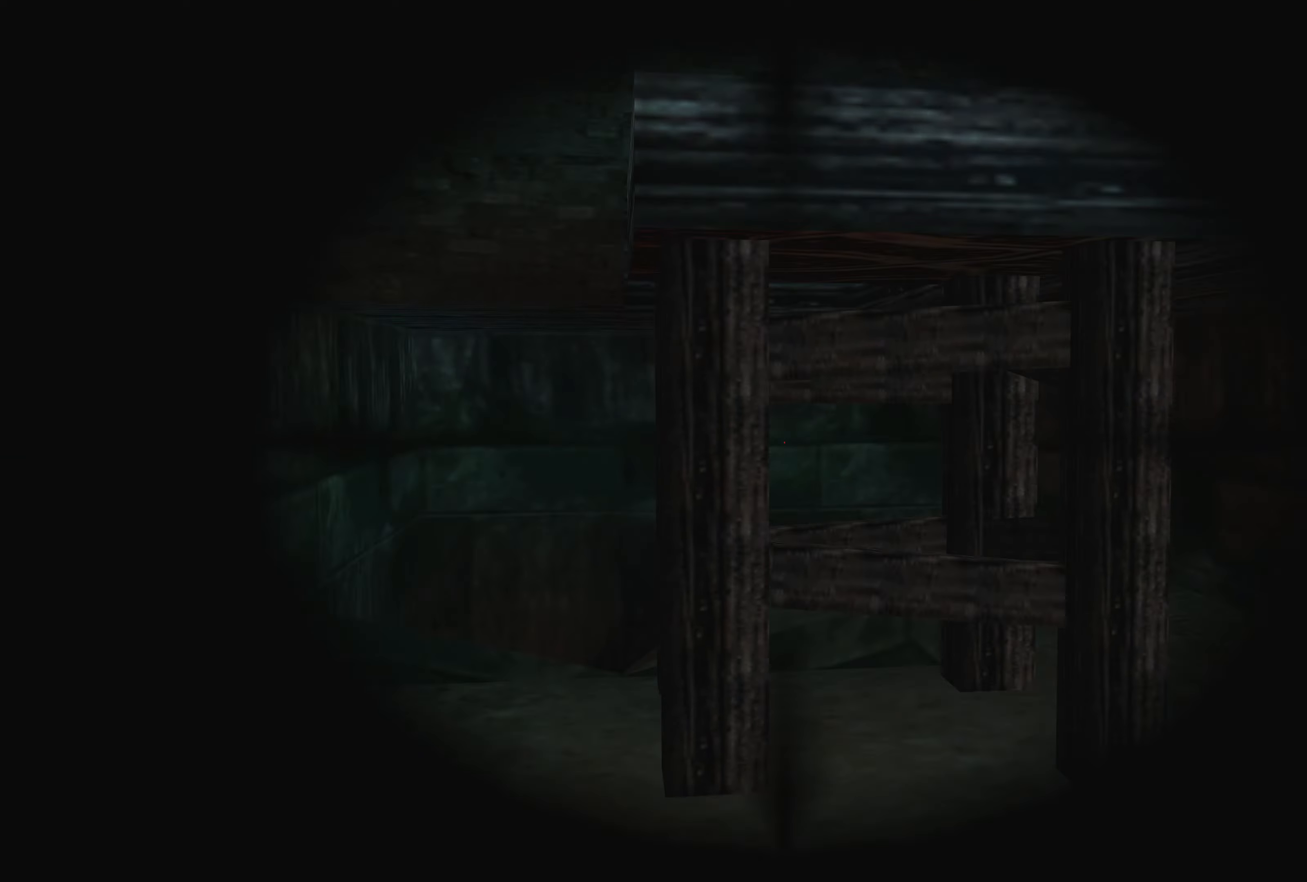
{"buttons": [], "left_stick": "center", "right_stick": "center", "events": [[117, "left_stick", "down-right"], [267, "left_stick", "down"], [434, "left_stick", "center"]]}
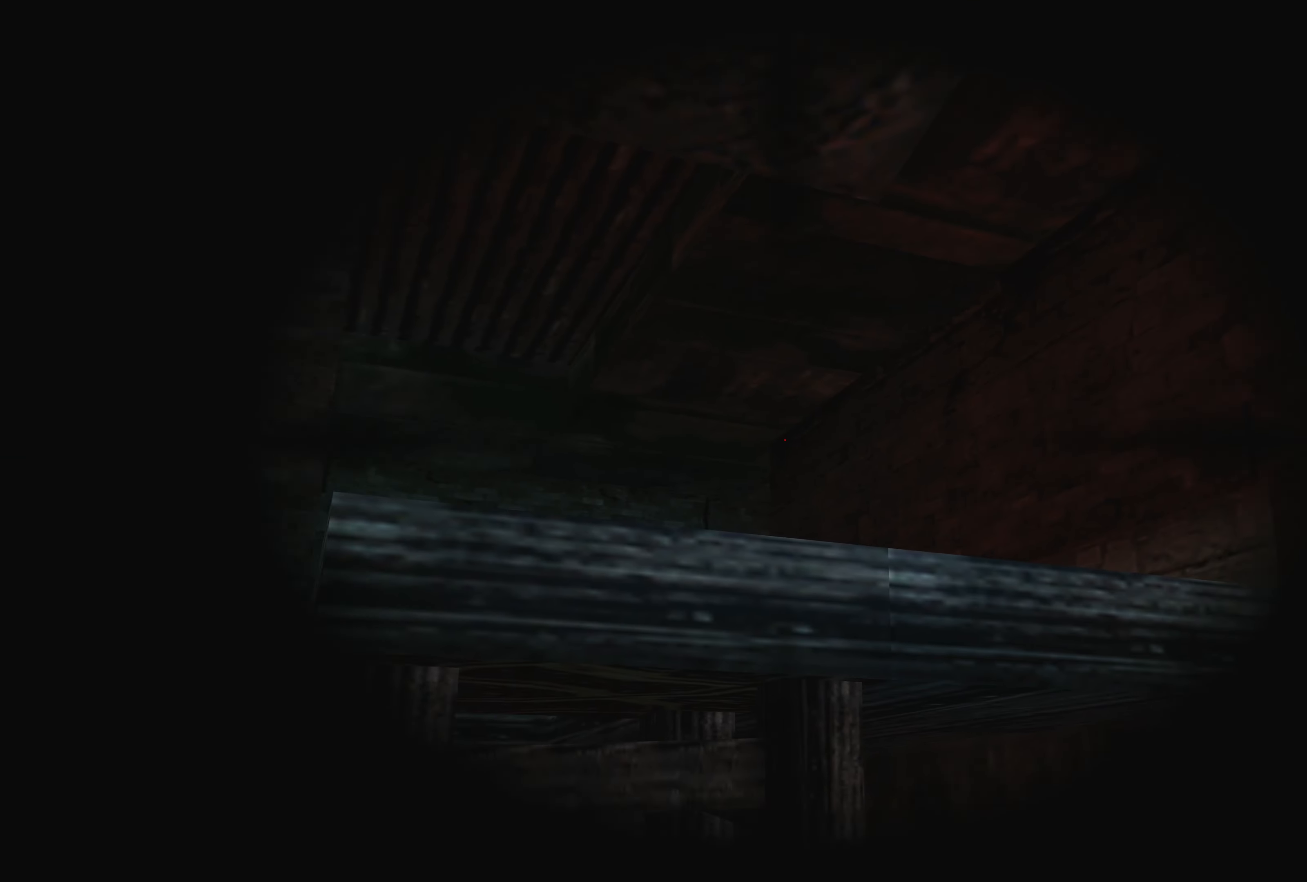
{"buttons": [], "left_stick": "center", "right_stick": "center", "events": [[317, "left_stick", "down"], [467, "left_stick", "center"]]}
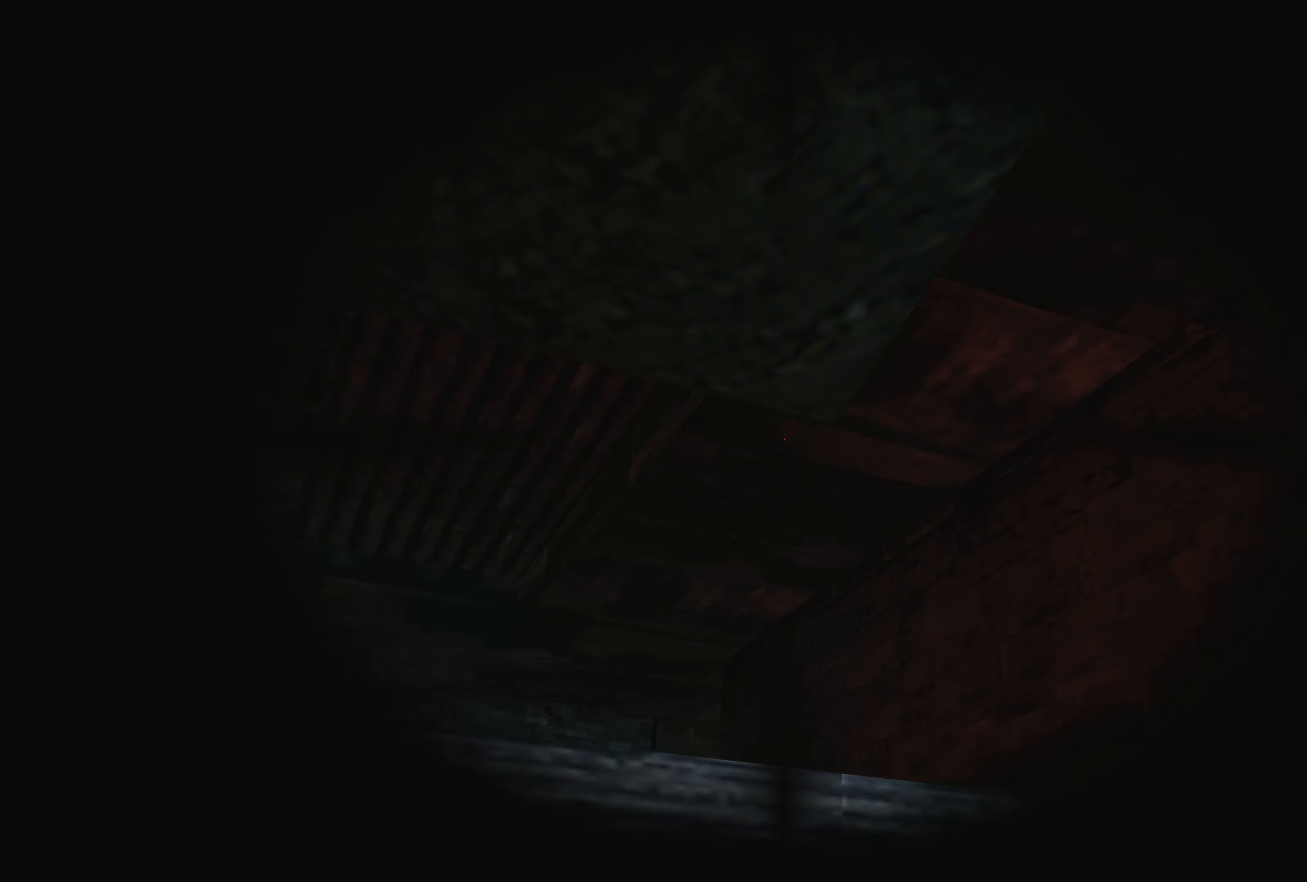
{"buttons": [], "left_stick": "center", "right_stick": "center", "events": []}
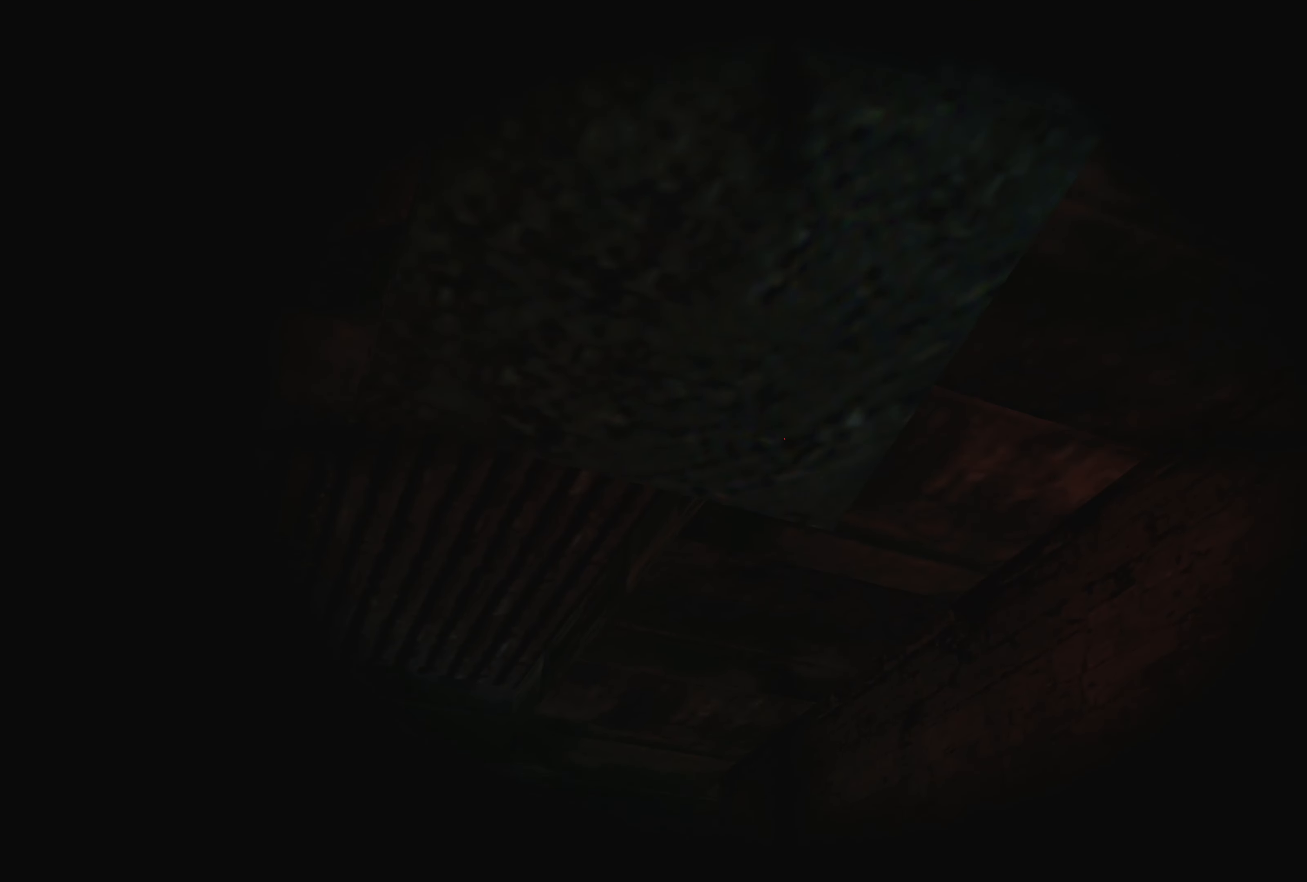
{"buttons": [], "left_stick": "center", "right_stick": "center", "events": [[117, "left_stick", "up"], [334, "left_stick", "center"]]}
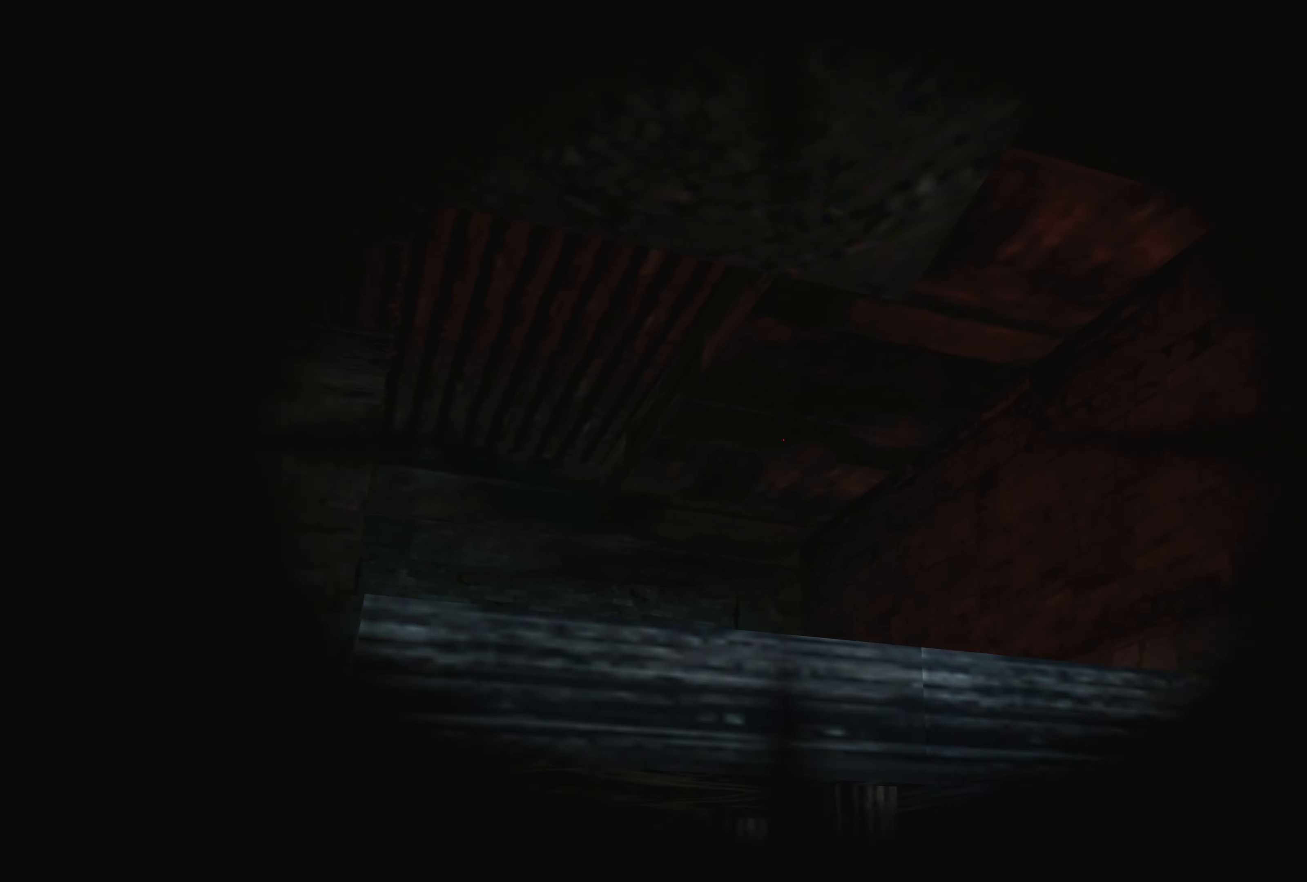
{"buttons": [], "left_stick": "center", "right_stick": "center", "events": []}
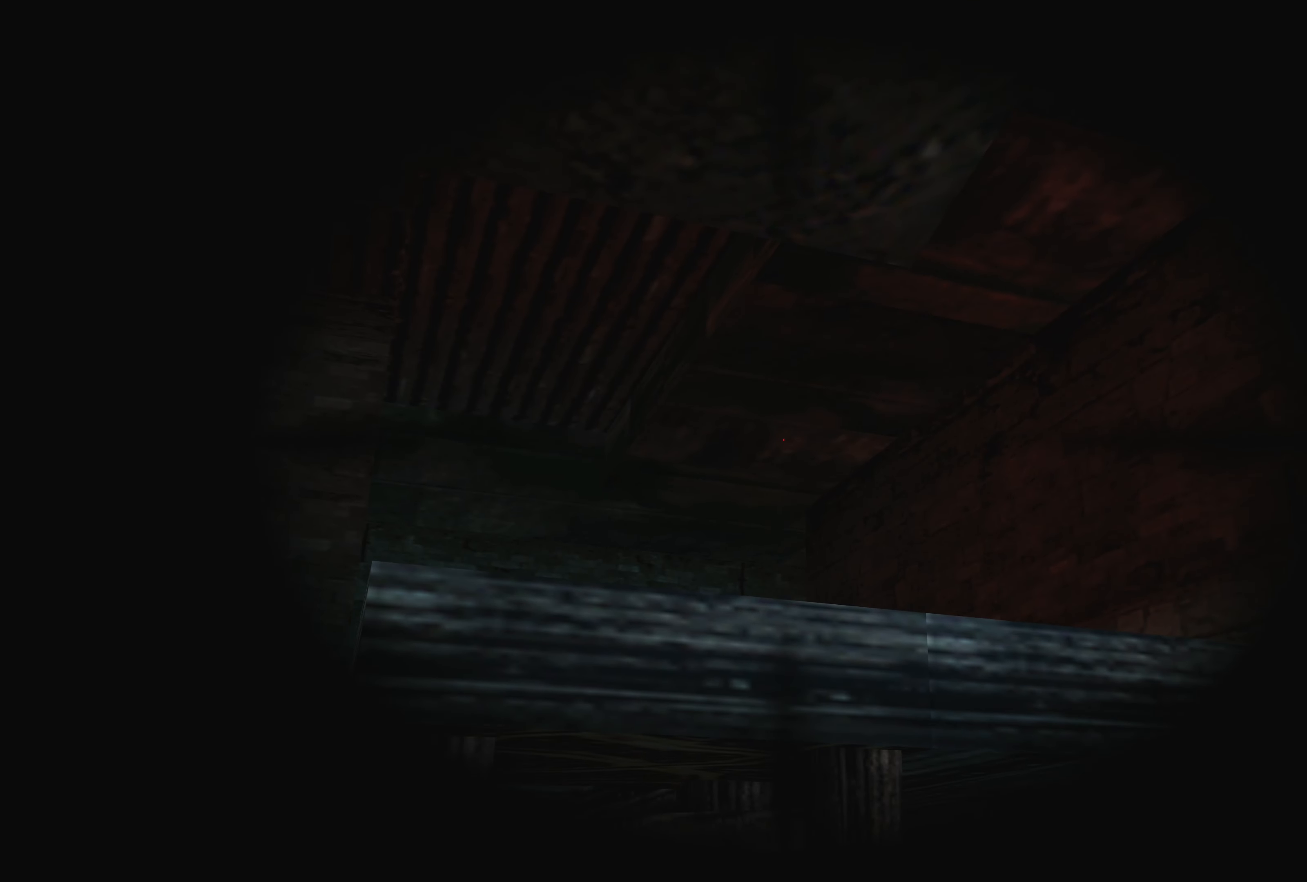
{"buttons": [], "left_stick": "center", "right_stick": "center", "events": []}
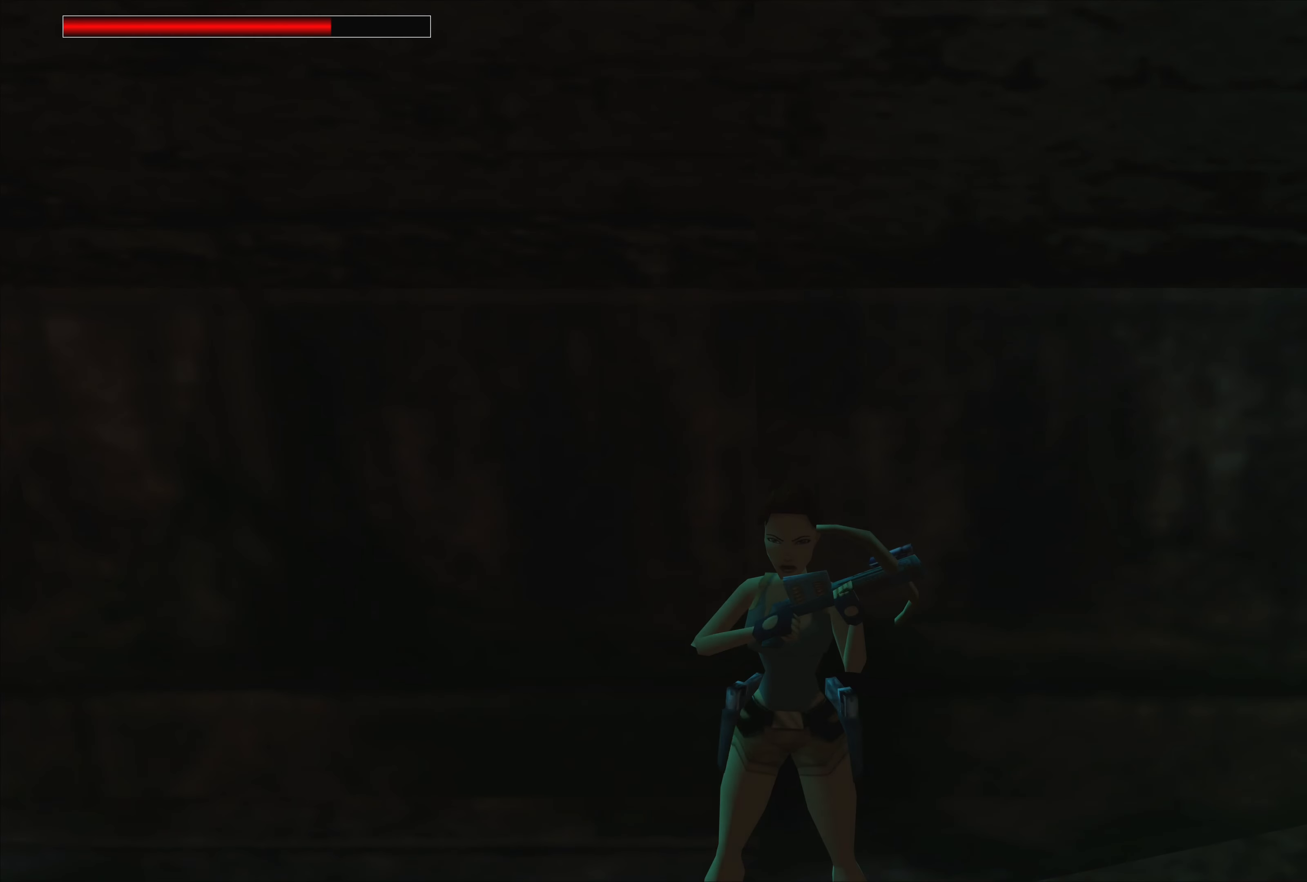
{"buttons": [], "left_stick": "center", "right_stick": "center", "events": [[67, "left_stick", "up-left"], [484, "left_stick", "center"]]}
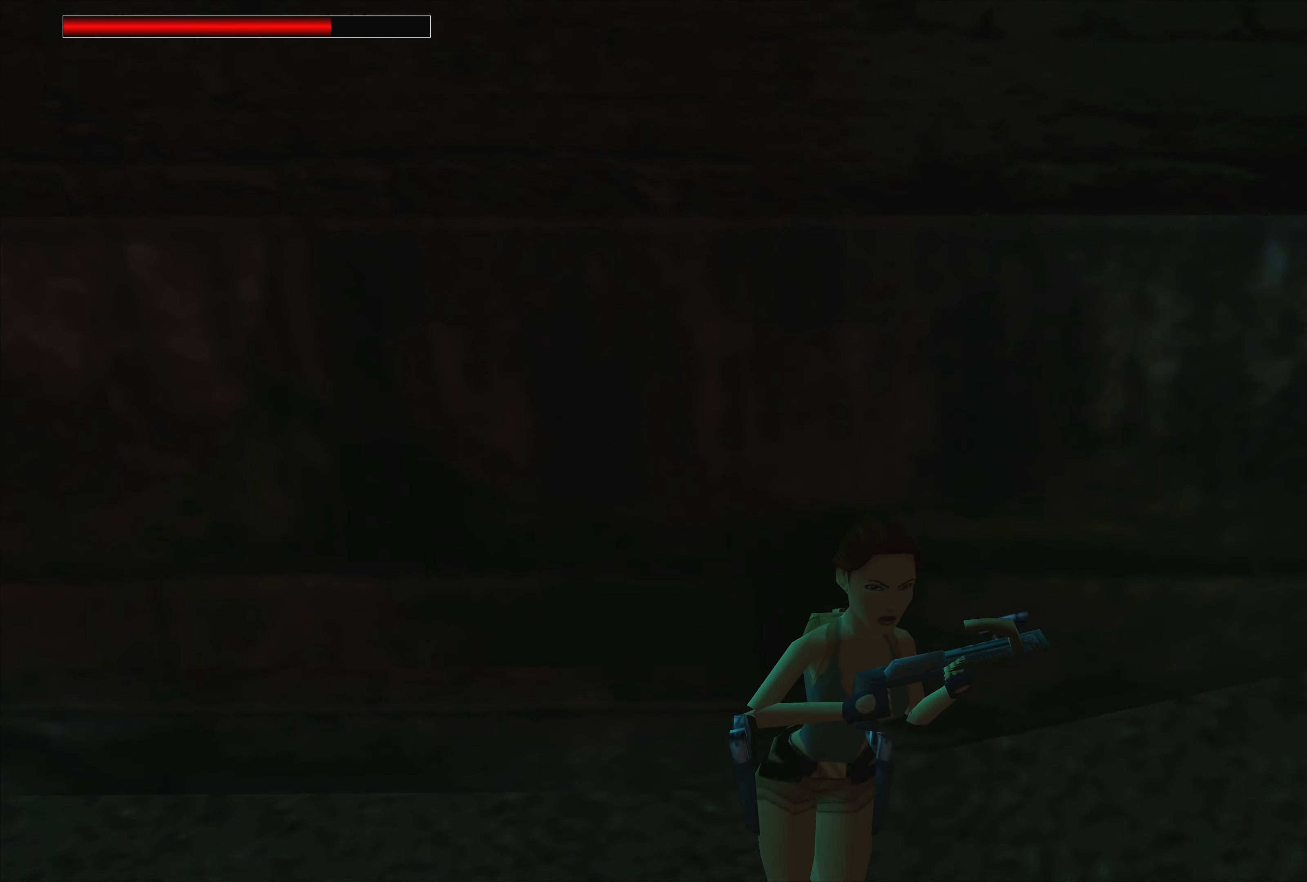
{"buttons": [], "left_stick": "down-right", "right_stick": "center", "events": [[34, "left_stick", "up-right"], [217, "left_stick", "right"], [467, "left_stick", "down-right"]]}
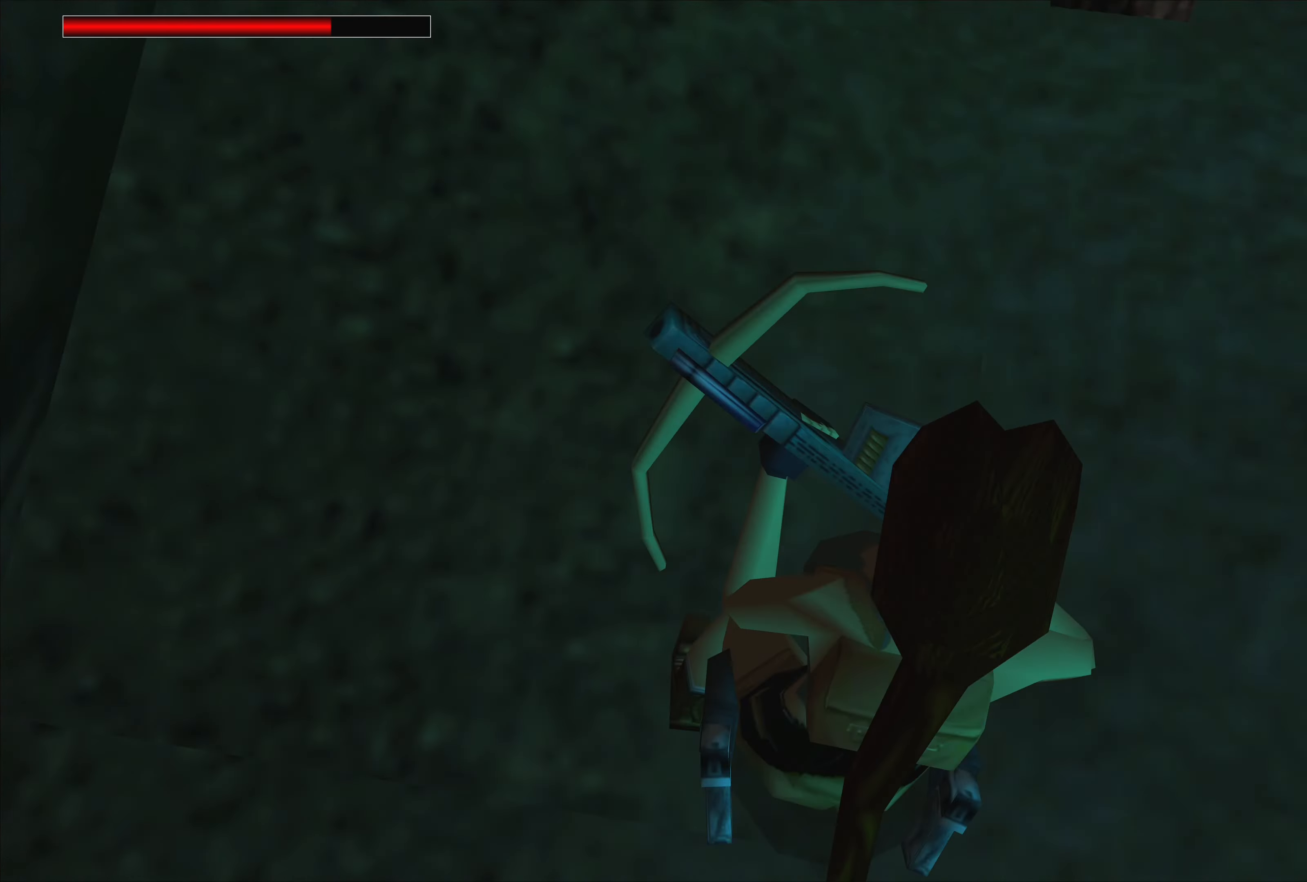
{"buttons": [], "left_stick": "center", "right_stick": "center", "events": [[67, "left_stick", "center"]]}
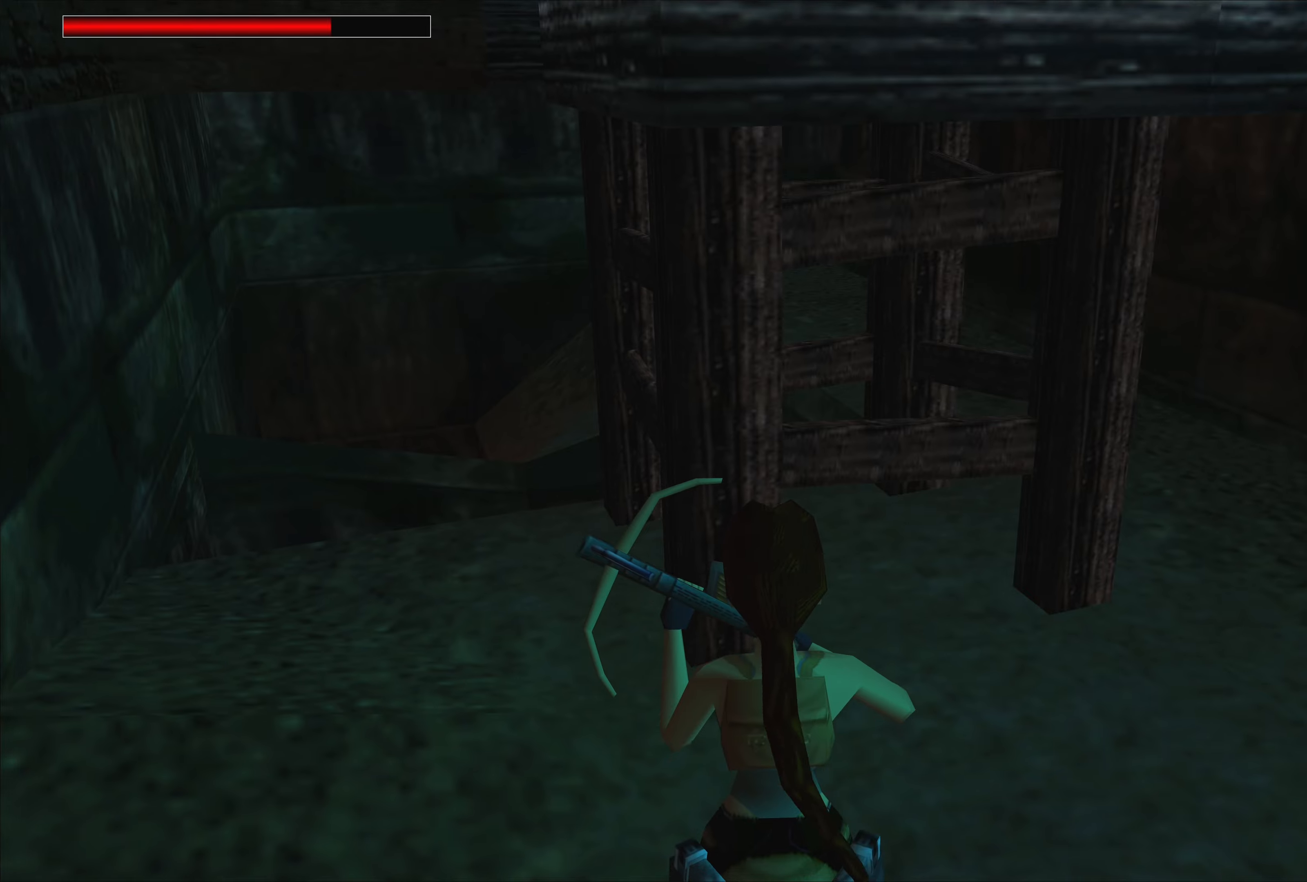
{"buttons": [], "left_stick": "down", "right_stick": "center", "events": [[366, "left_stick", "down"]]}
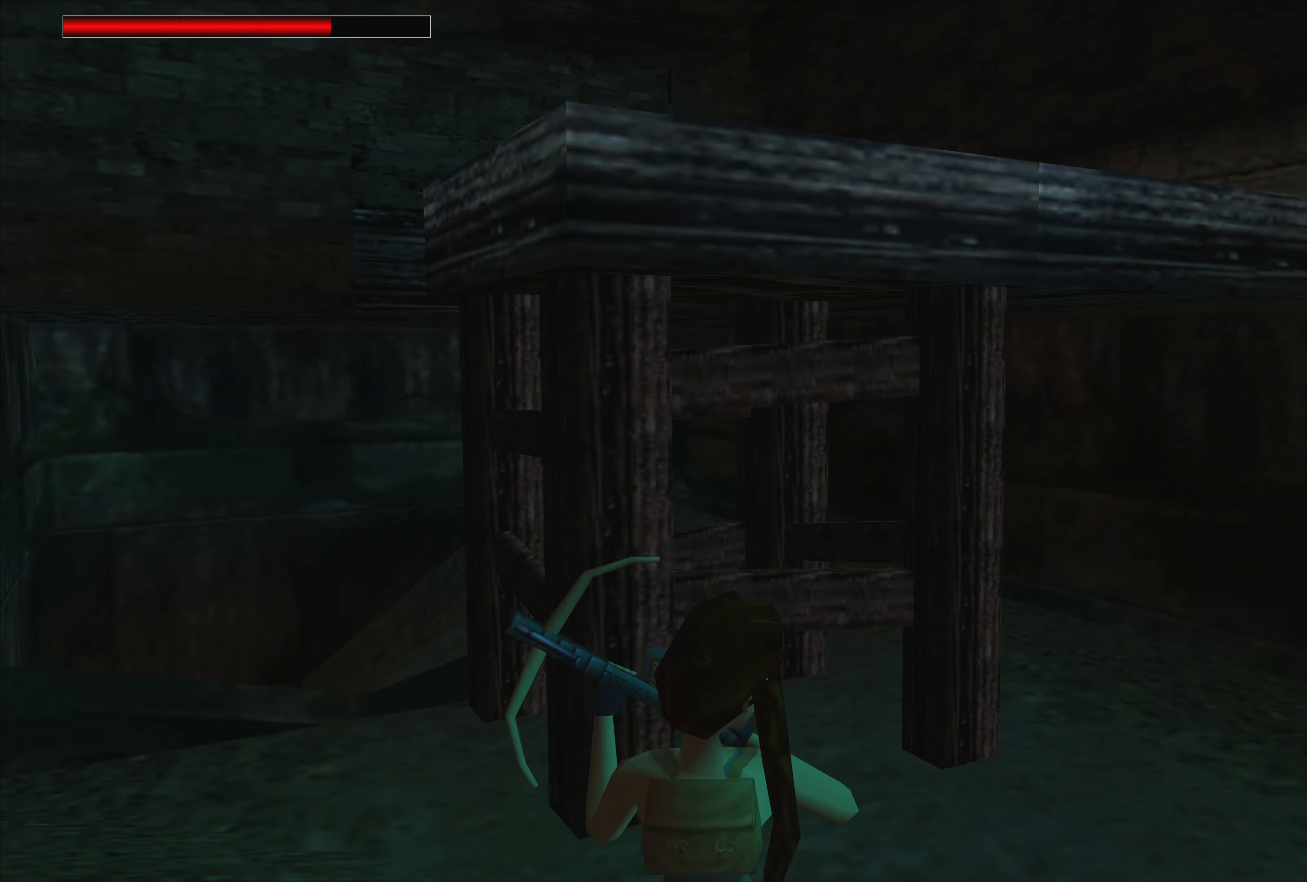
{"buttons": [], "left_stick": "down-left", "right_stick": "center", "events": [[250, "left_stick", "center"], [466, "left_stick", "down-left"]]}
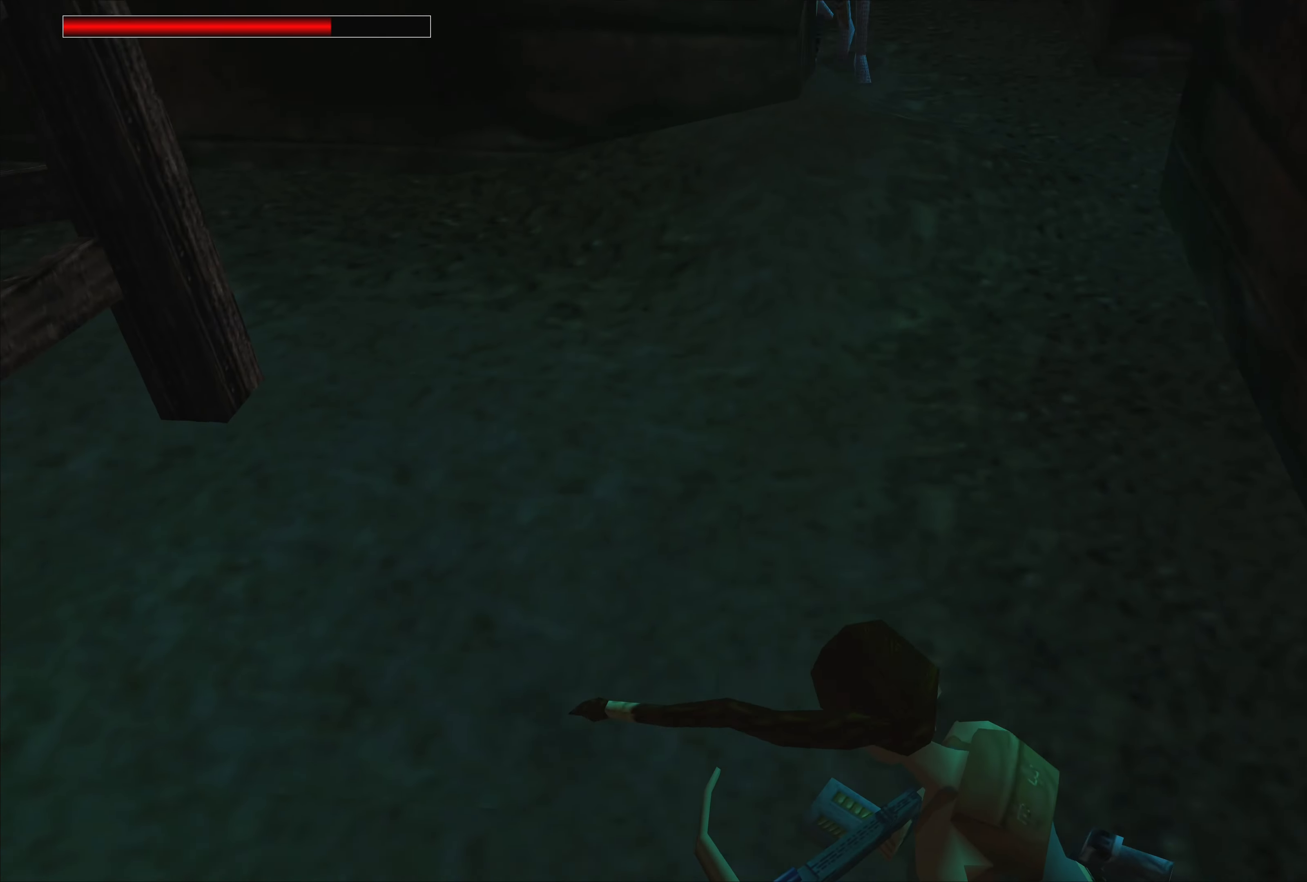
{"buttons": [], "left_stick": "down", "right_stick": "center", "events": [[133, "left_stick", "left"], [383, "left_stick", "down"]]}
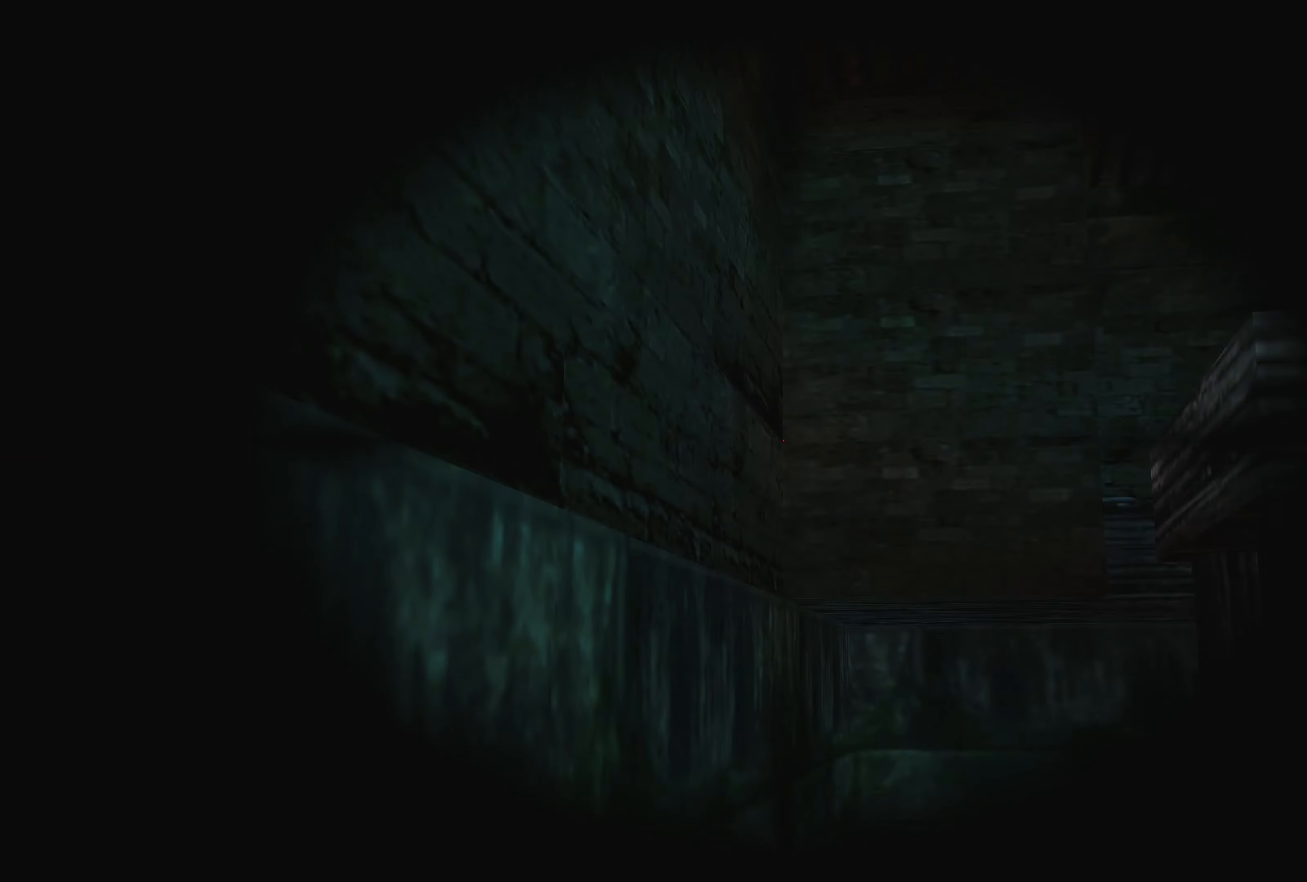
{"buttons": [], "left_stick": "right", "right_stick": "center", "events": [[100, "left_stick", "center"], [466, "left_stick", "right"]]}
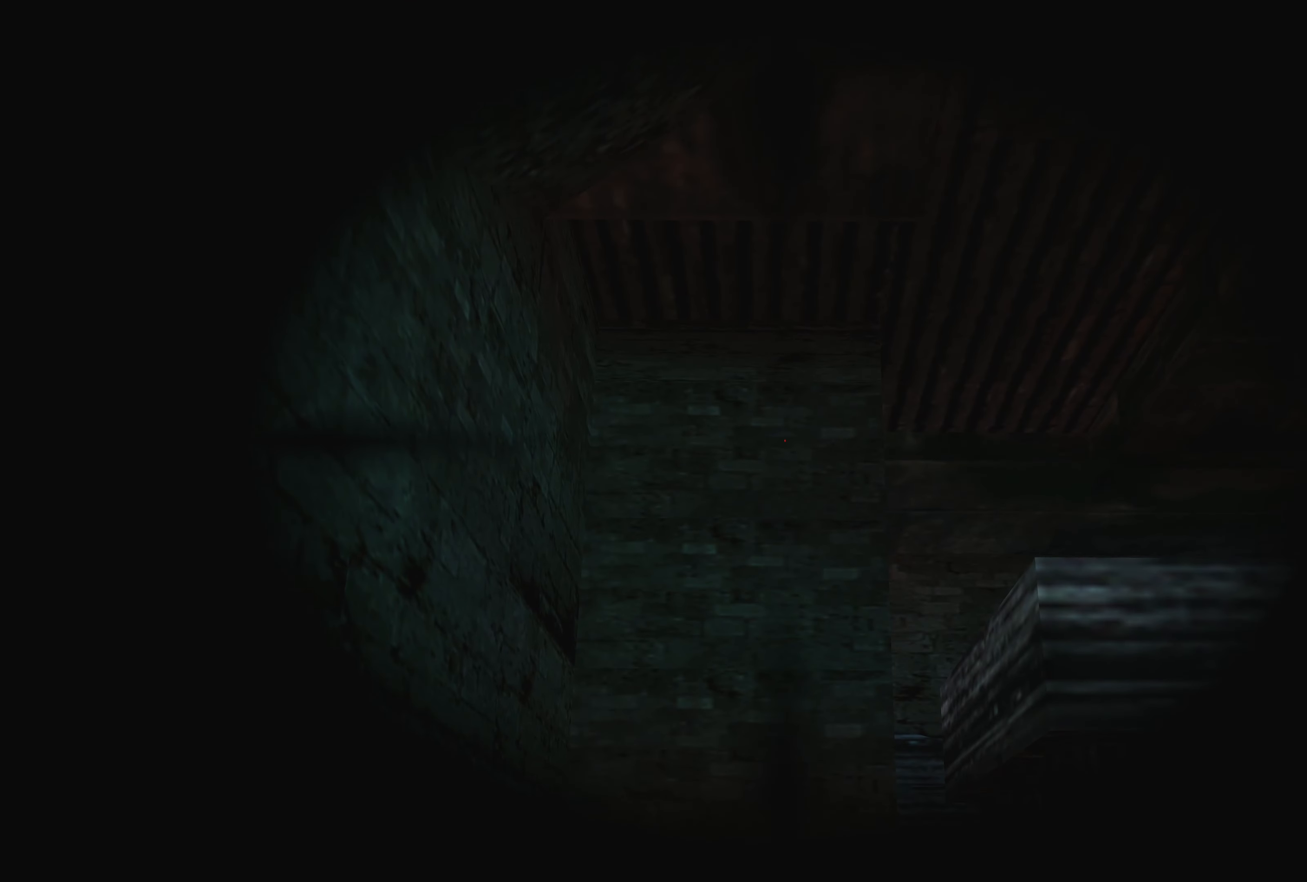
{"buttons": [], "left_stick": "center", "right_stick": "center", "events": [[116, "left_stick", "down-right"], [216, "left_stick", "center"]]}
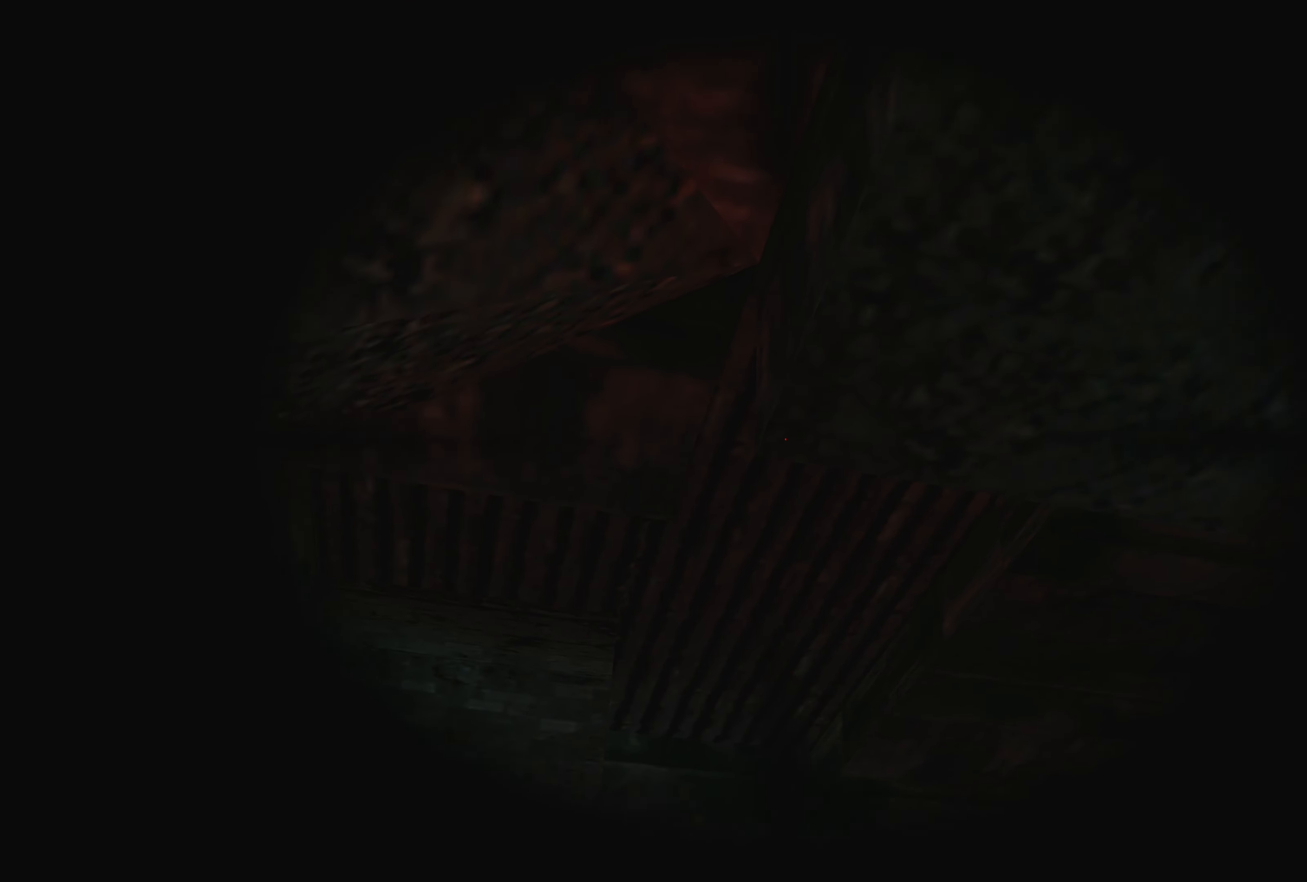
{"buttons": [], "left_stick": "center", "right_stick": "center", "events": [[16, "left_stick", "right"], [216, "left_stick", "center"]]}